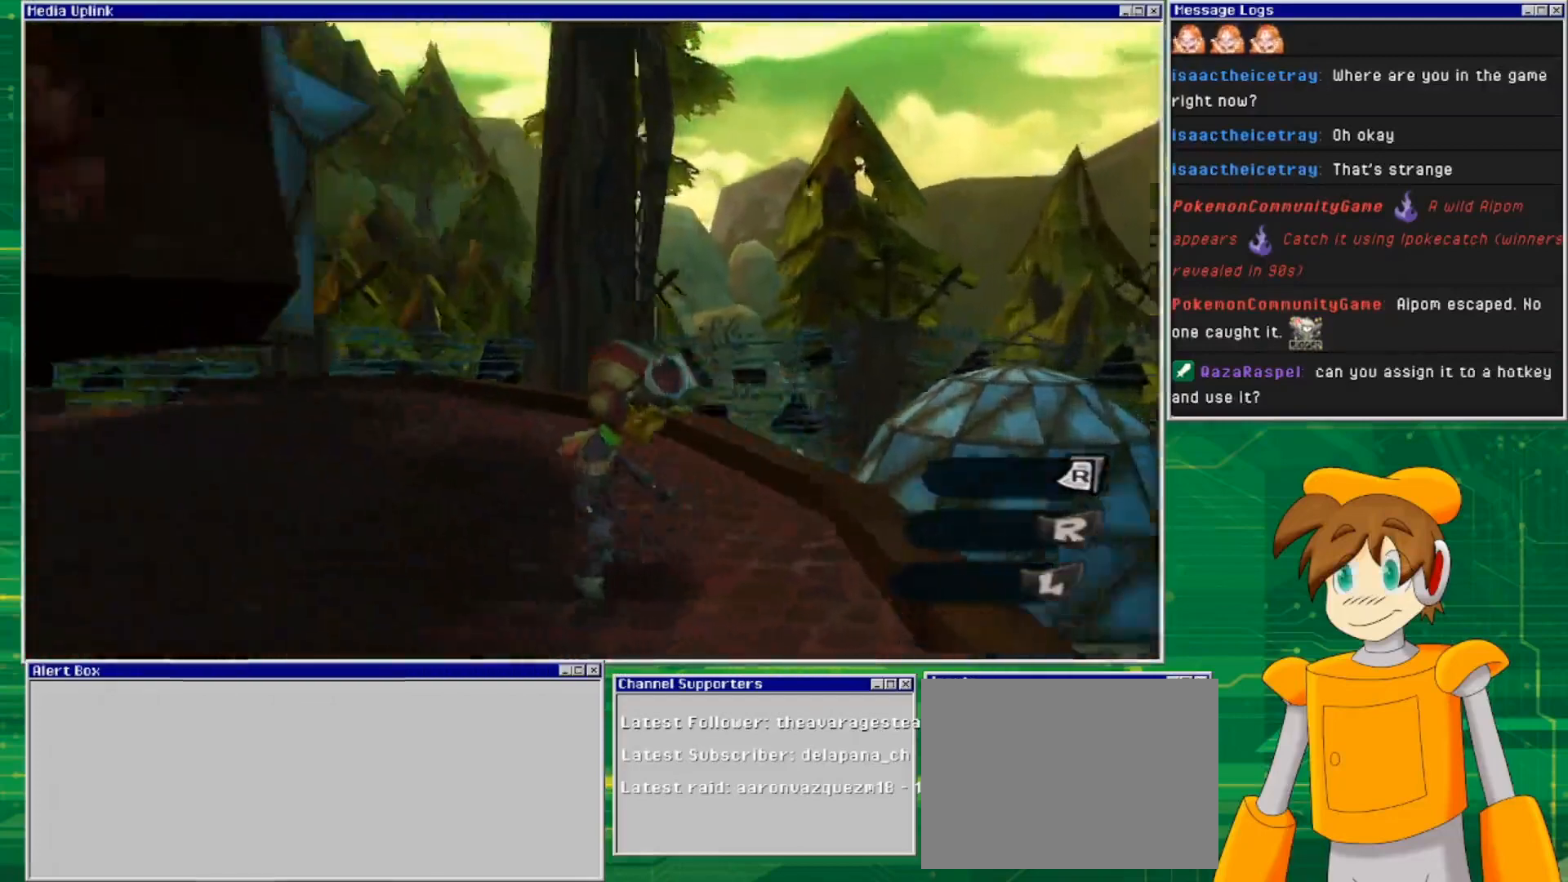
Gameplay with a controller (PlayStation layout); each line is a JSON object with the inputs held at the frame after it. "events" lists button and stick changes between this image and that frame as [ms after this image, input, new state], when the widget could be followed in between. Not read: L3 R3.
{"buttons": [], "left_stick": "center", "right_stick": "left", "events": [[67, "left_stick", "up-right"], [367, "left_stick", "center"]]}
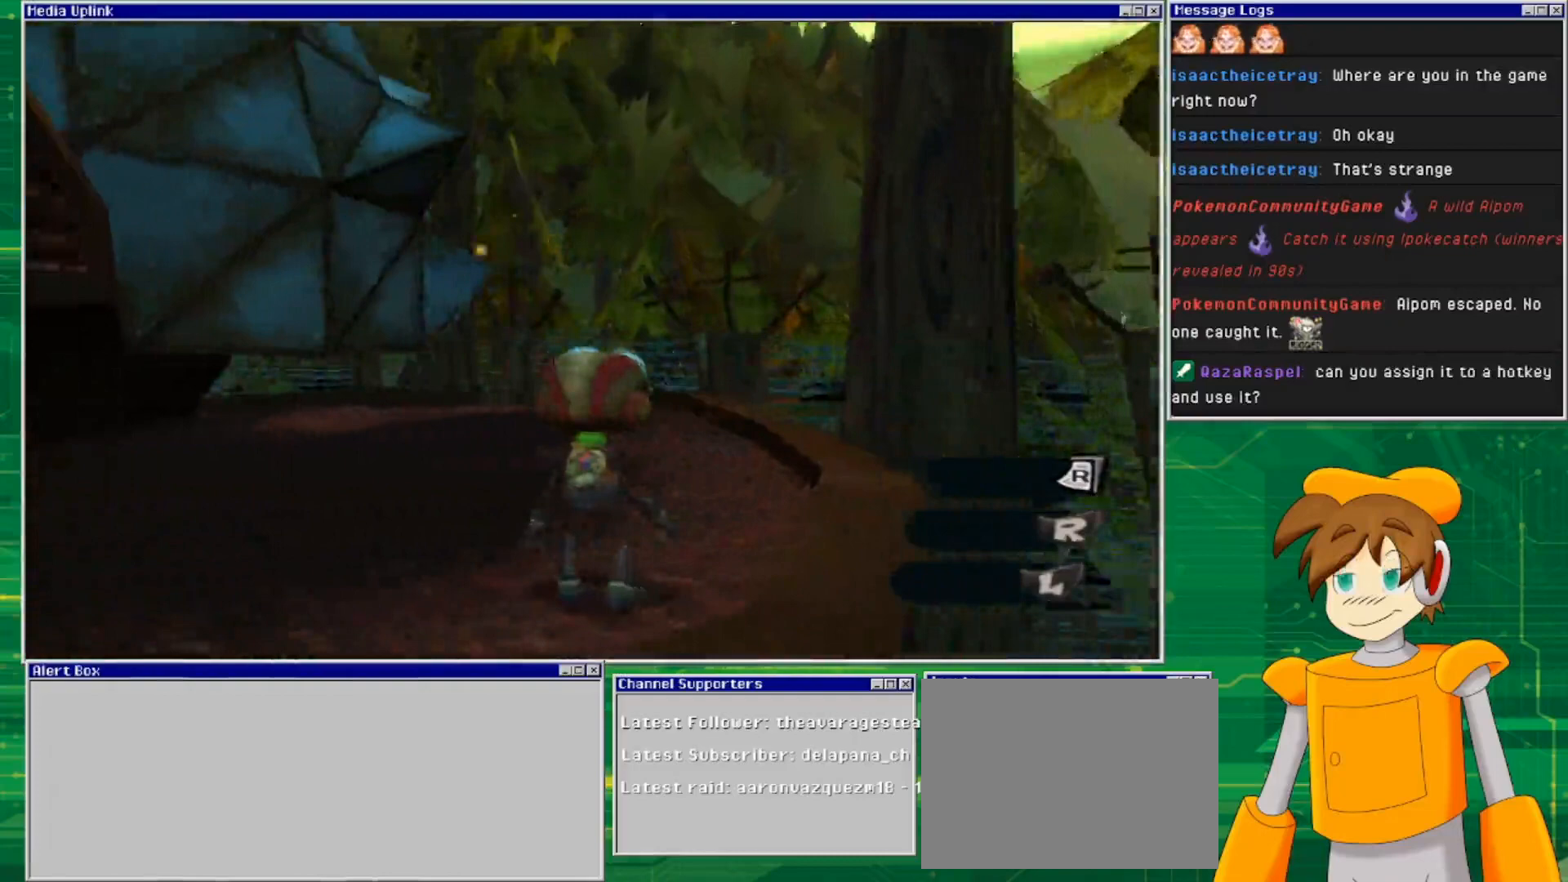
{"buttons": [], "left_stick": "up-left", "right_stick": "center", "events": [[67, "left_stick", "left"], [233, "right_stick", "center"], [400, "left_stick", "up-left"]]}
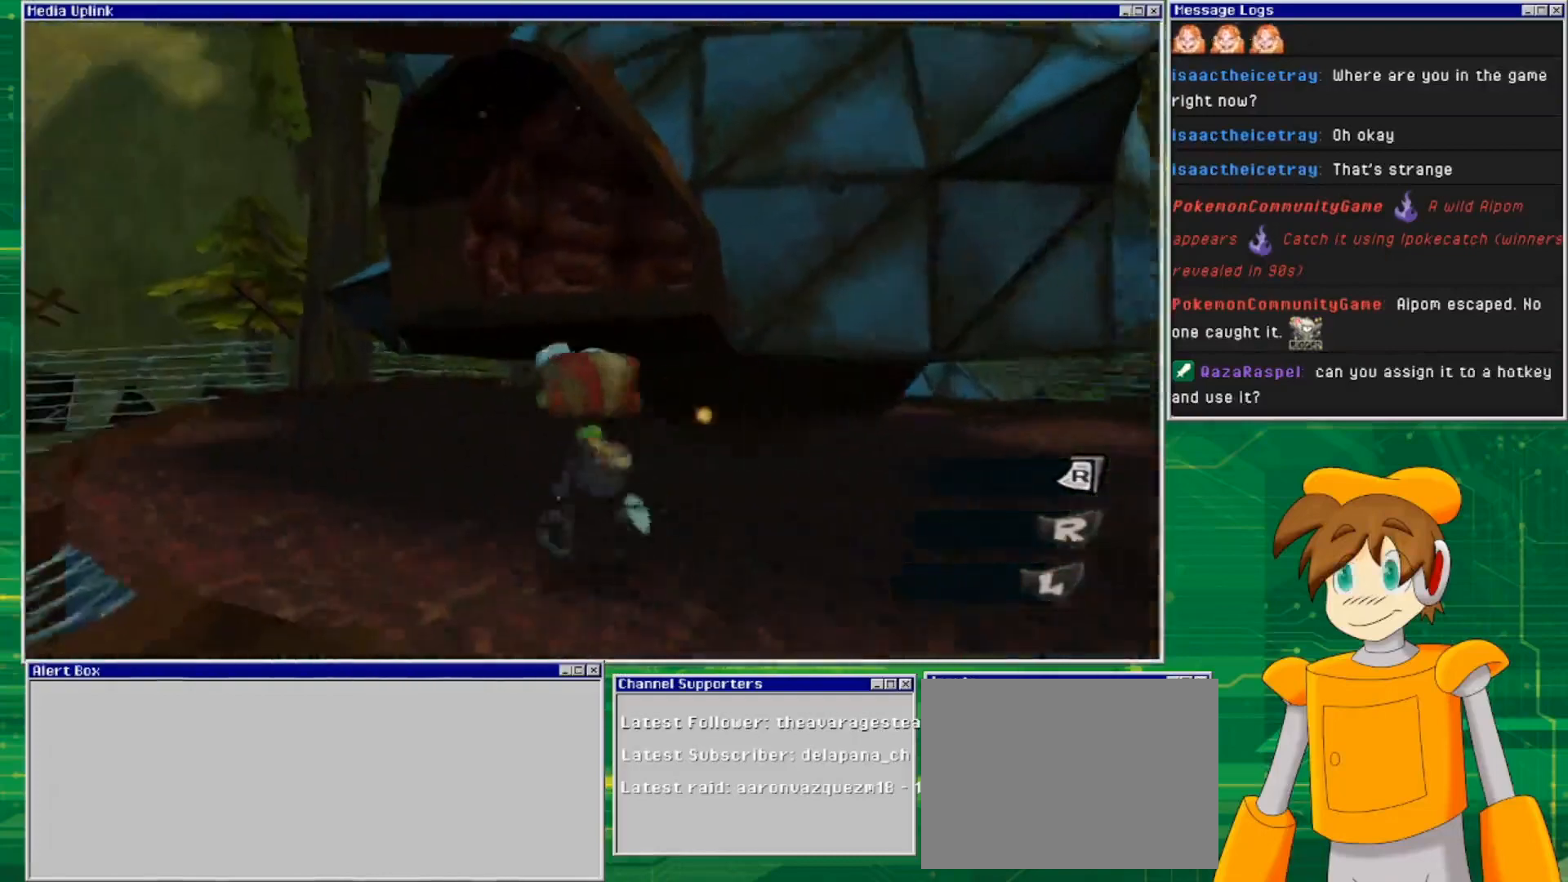
{"buttons": [], "left_stick": "center", "right_stick": "center", "events": [[33, "left_stick", "up"], [67, "TRIANGLE", "down"], [200, "left_stick", "center"], [500, "TRIANGLE", "up"]]}
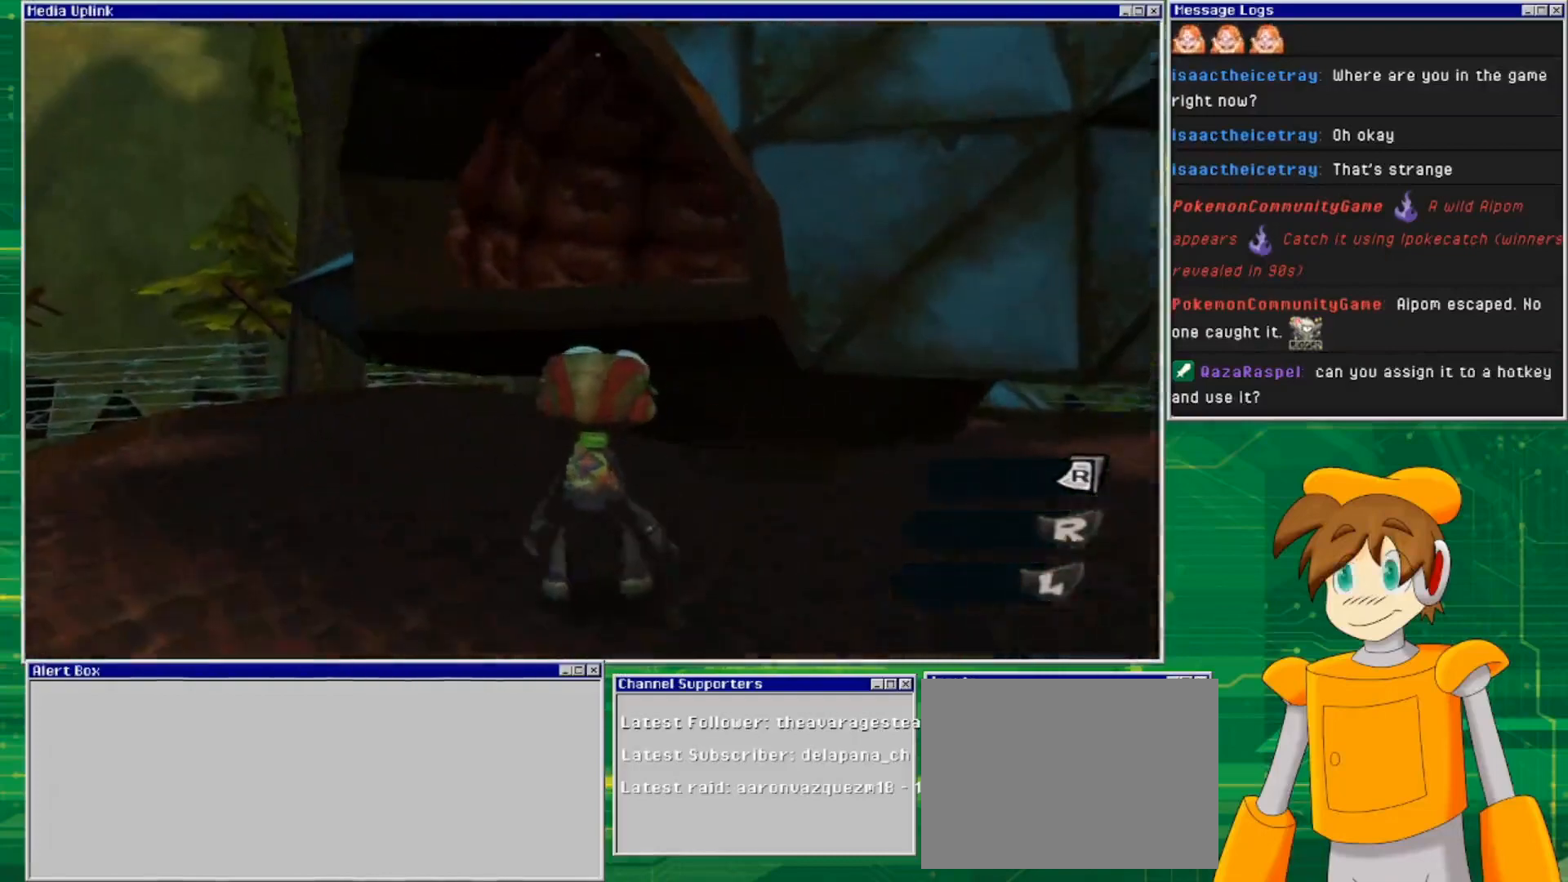
{"buttons": ["TRIANGLE"], "left_stick": "center", "right_stick": "center", "events": [[67, "left_stick", "up"], [133, "TRIANGLE", "down"], [267, "TRIANGLE", "up"], [367, "left_stick", "center"], [400, "TRIANGLE", "down"]]}
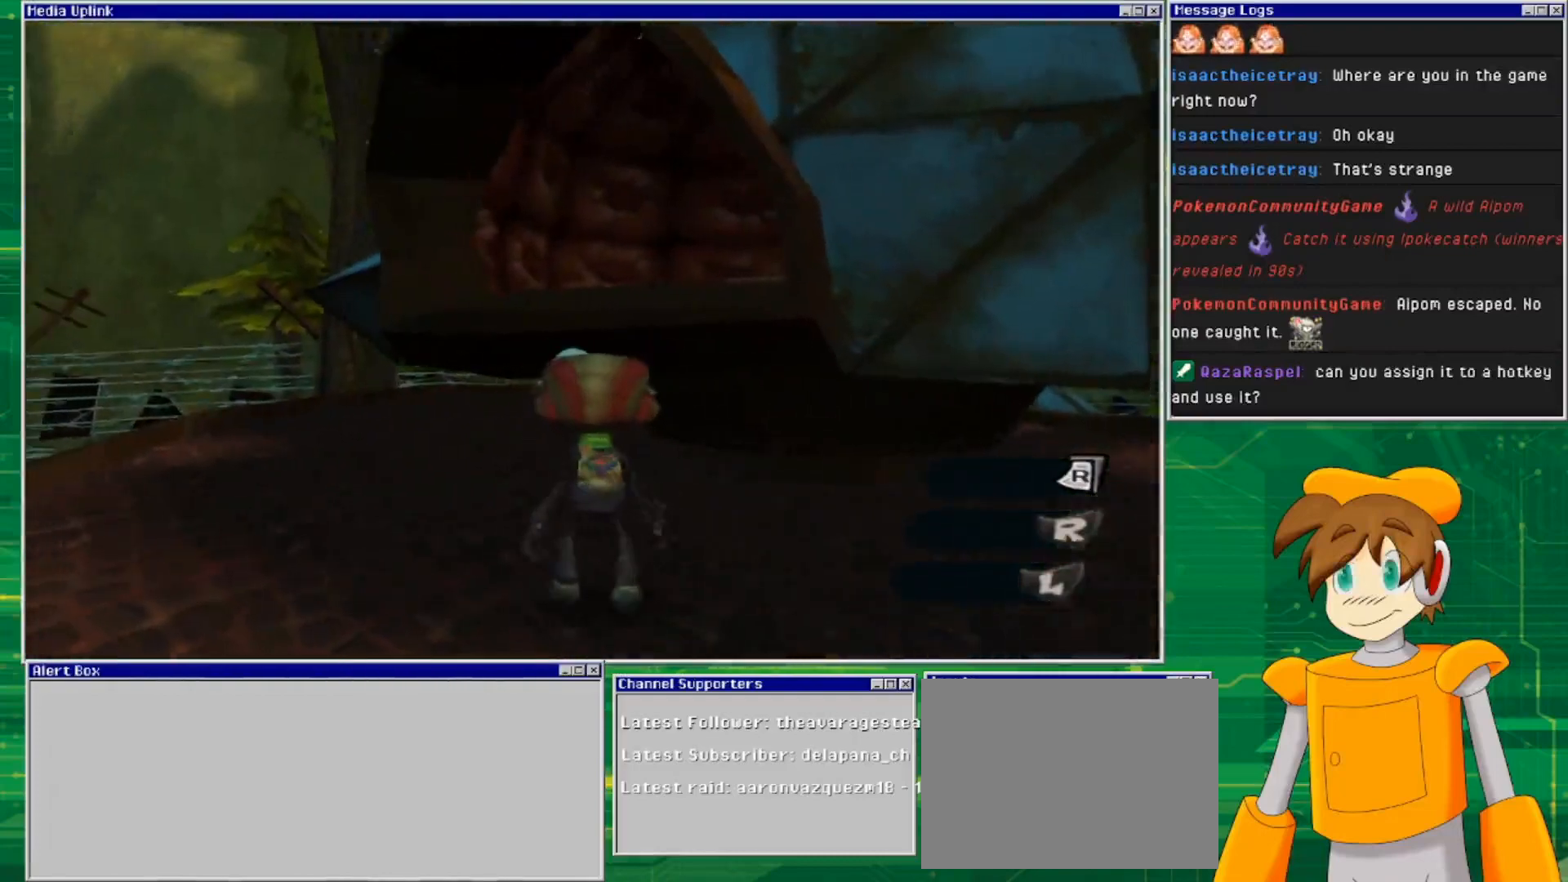
{"buttons": ["CROSS"], "left_stick": "up", "right_stick": "center", "events": [[33, "TRIANGLE", "up"], [200, "CROSS", "down"], [433, "left_stick", "up"]]}
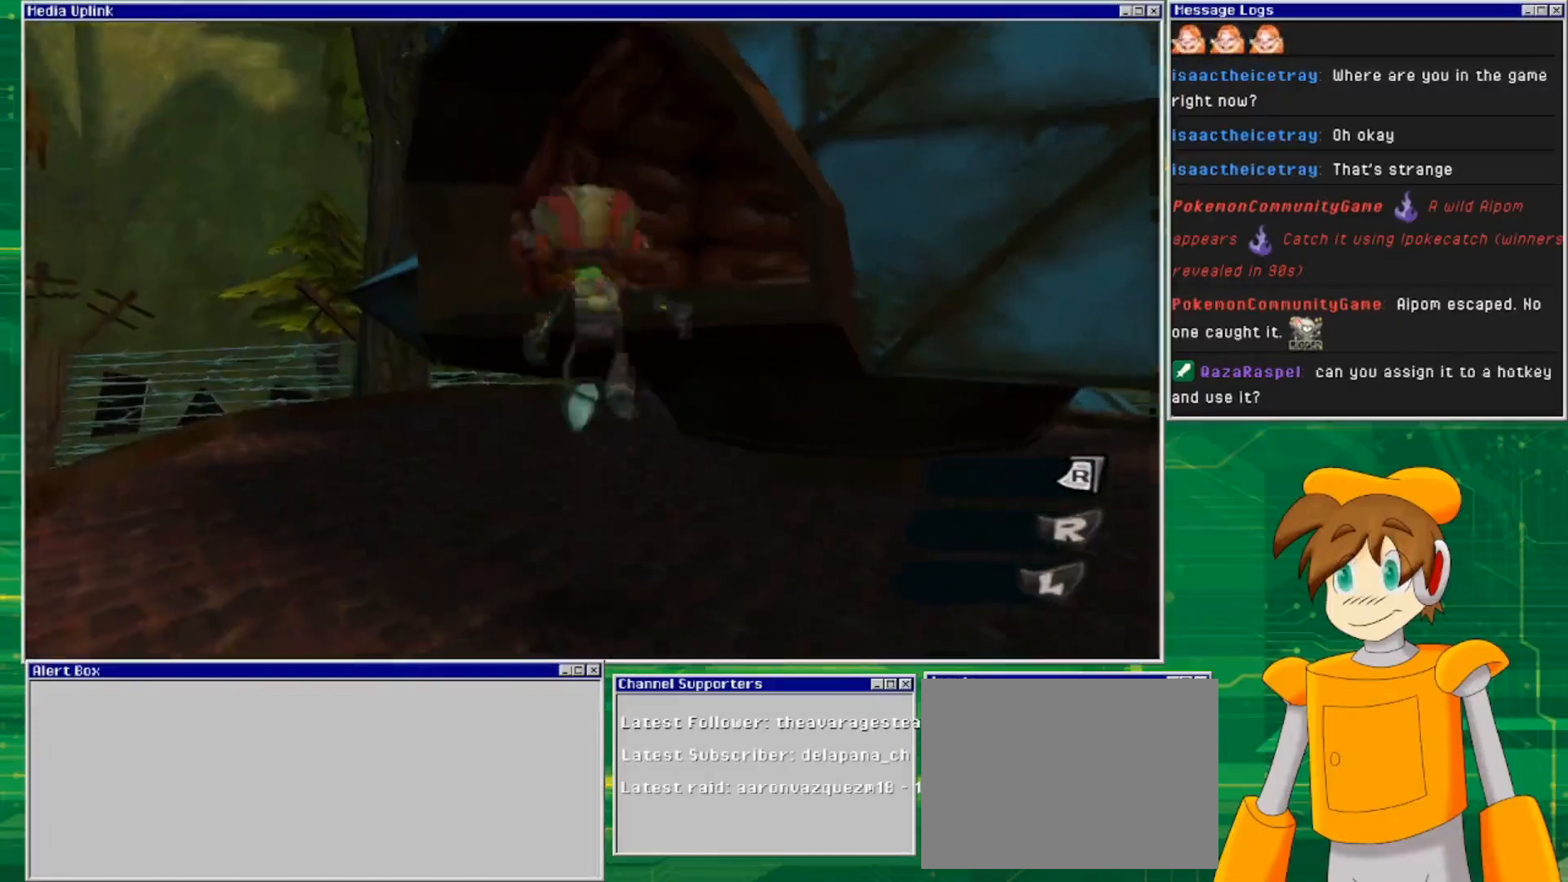
{"buttons": ["TRIANGLE"], "left_stick": "up", "right_stick": "center", "events": [[33, "left_stick", "up-right"], [133, "CROSS", "up"], [367, "TRIANGLE", "down"], [467, "left_stick", "up"]]}
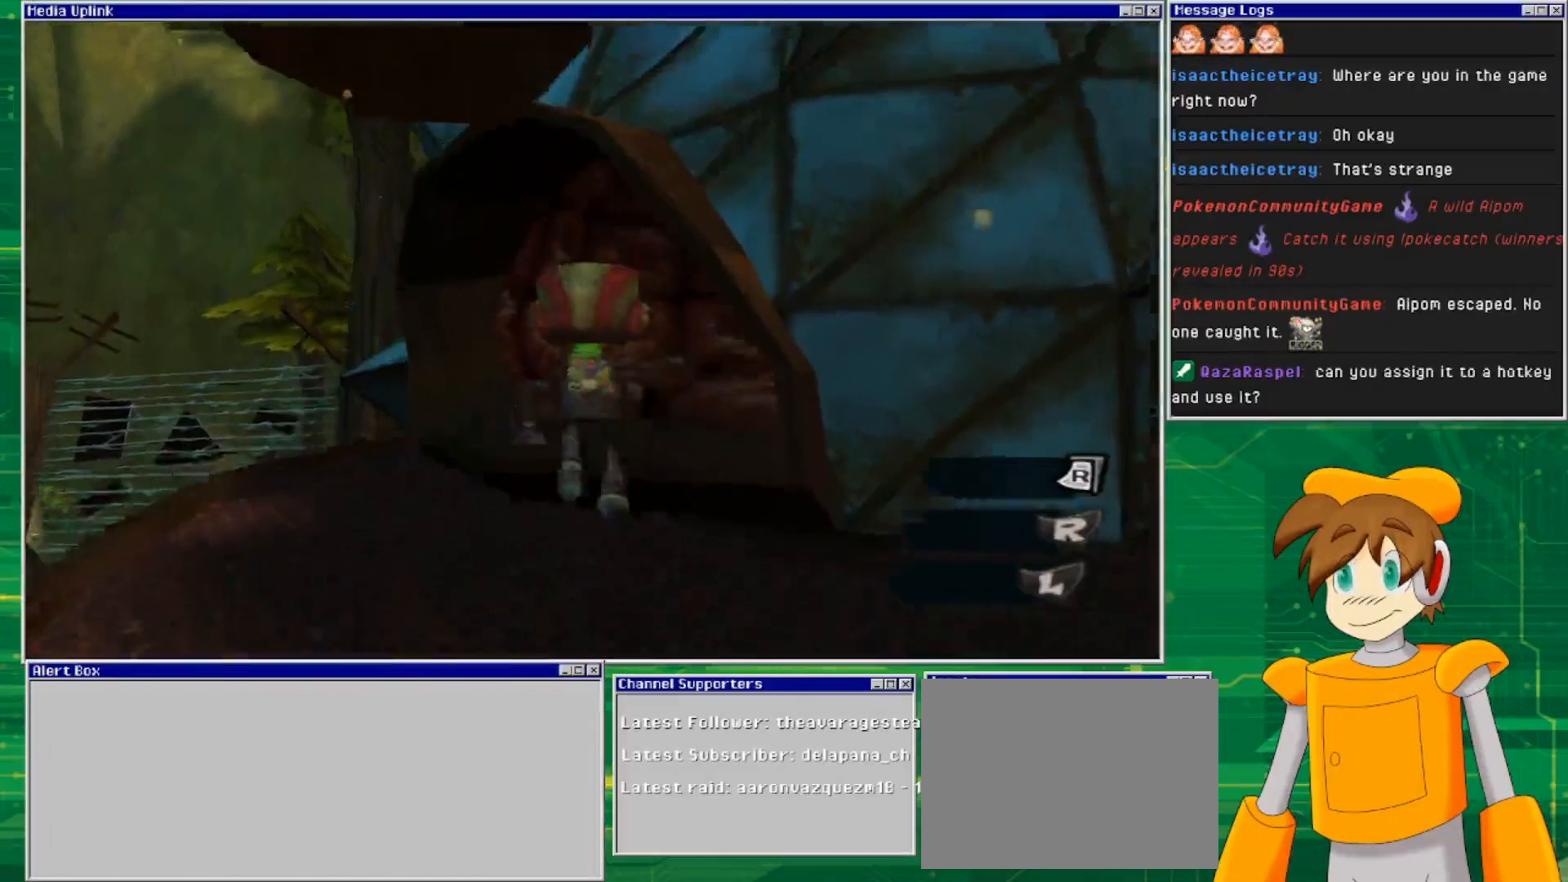
{"buttons": [], "left_stick": "up-right", "right_stick": "center", "events": [[33, "TRIANGLE", "up"], [300, "CROSS", "down"], [400, "left_stick", "up-right"], [433, "CROSS", "up"]]}
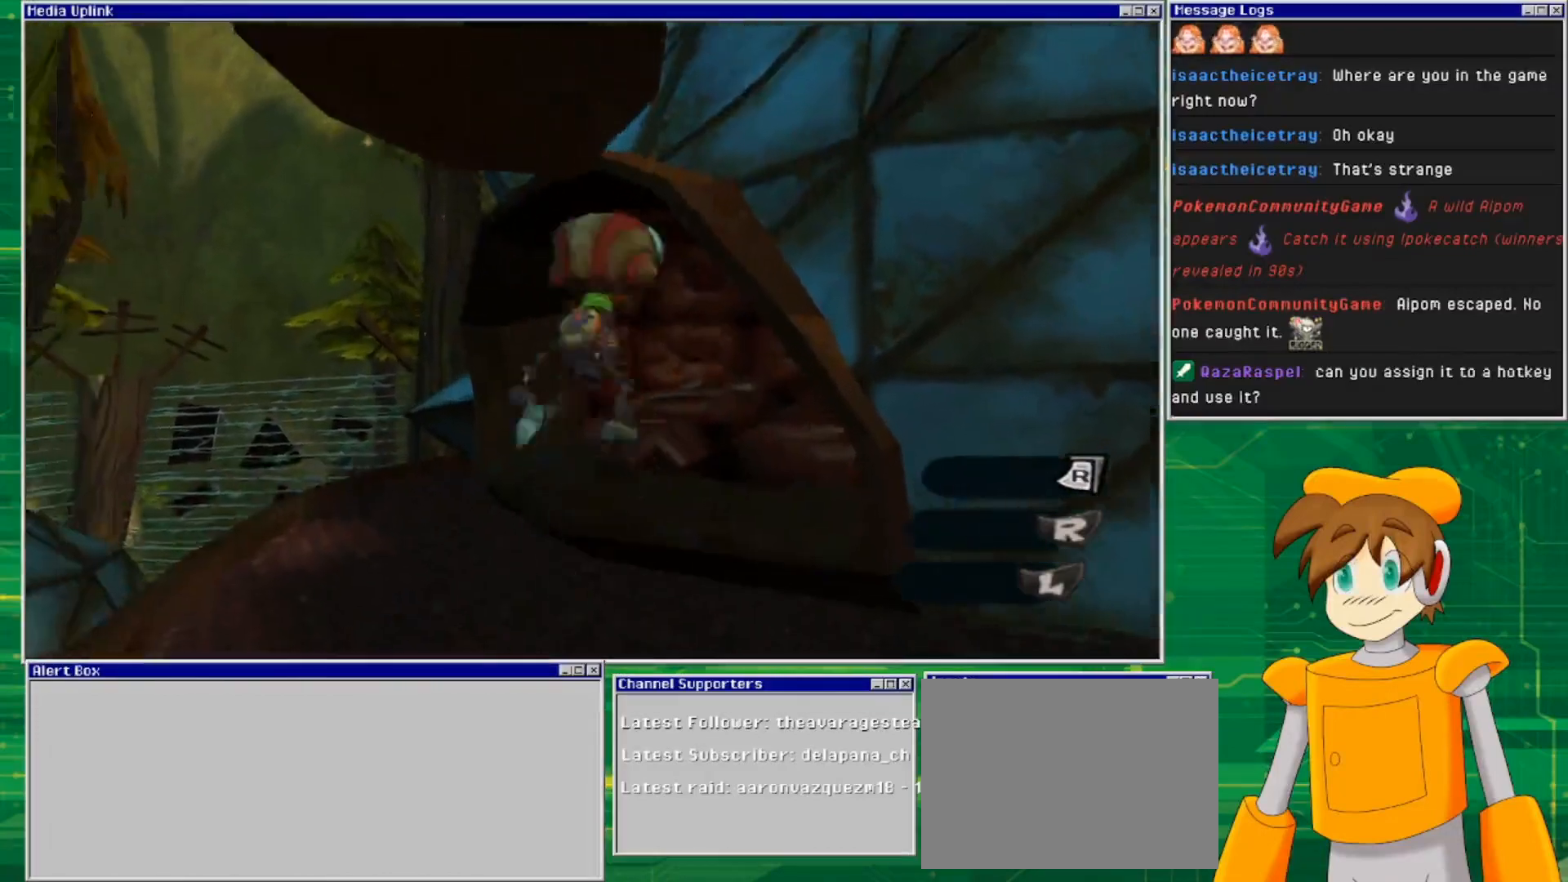
{"buttons": [], "left_stick": "up-right", "right_stick": "center", "events": []}
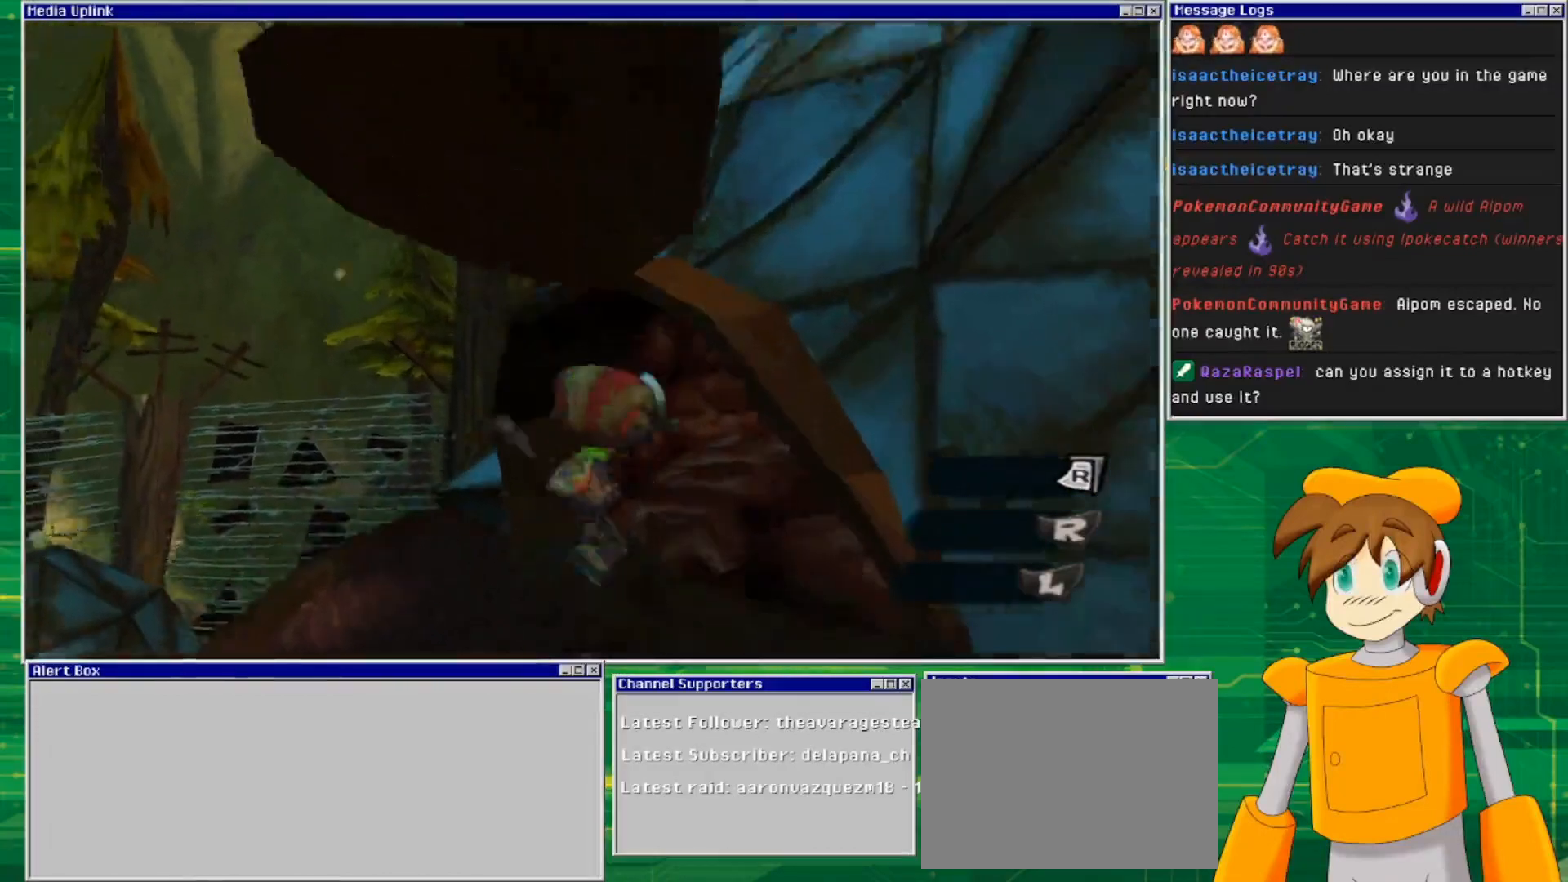
{"buttons": [], "left_stick": "up-right", "right_stick": "center", "events": [[233, "left_stick", "center"], [433, "left_stick", "up-right"]]}
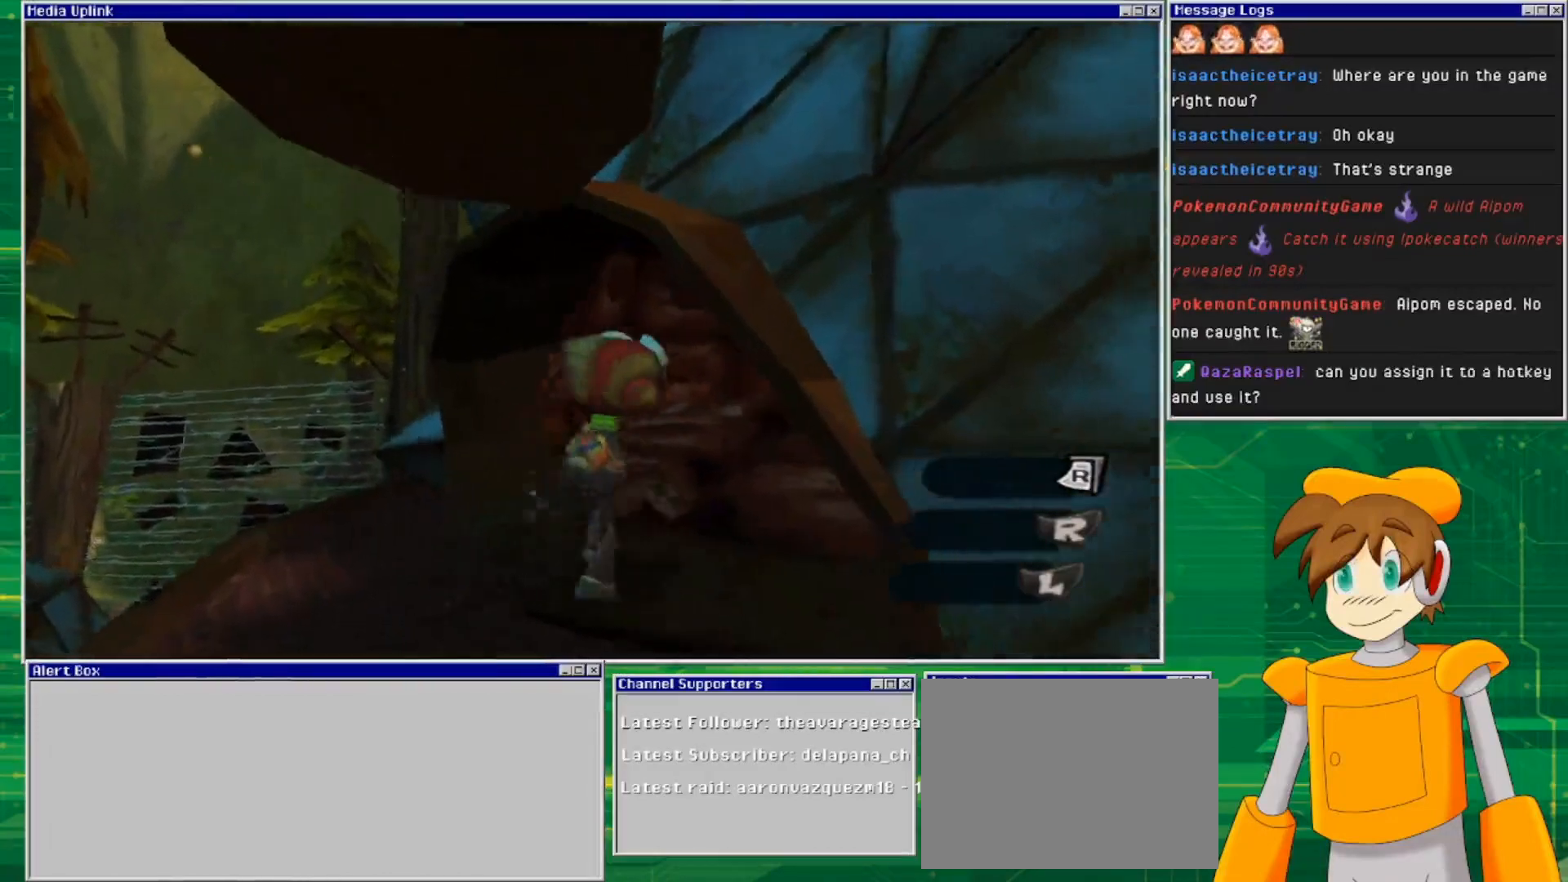
{"buttons": [], "left_stick": "center", "right_stick": "center", "events": [[233, "TRIANGLE", "down"], [267, "left_stick", "center"], [400, "TRIANGLE", "up"]]}
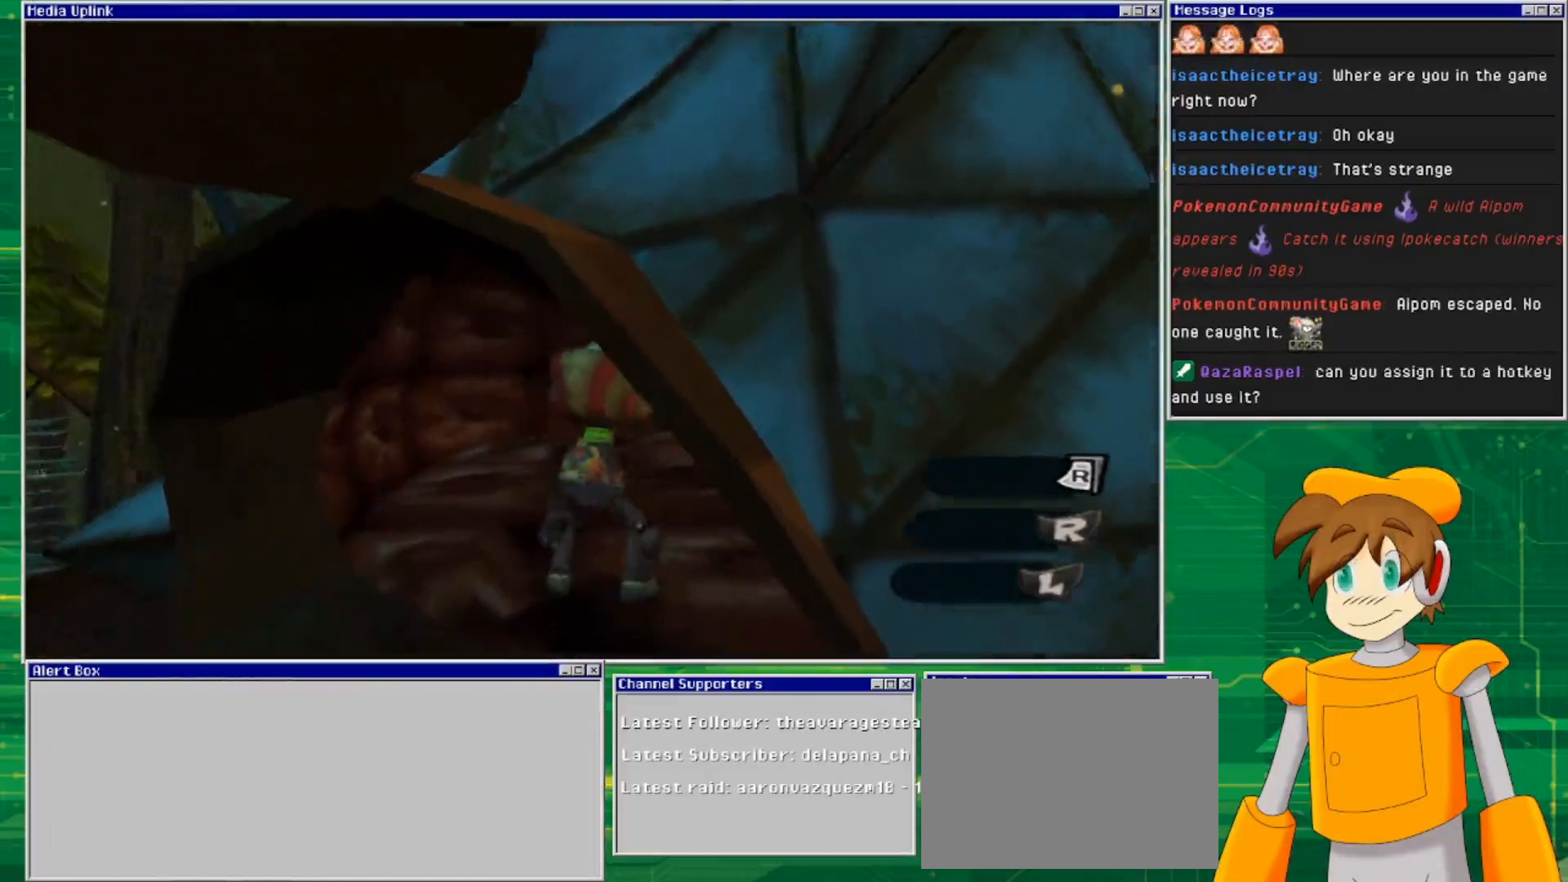
{"buttons": [], "left_stick": "center", "right_stick": "center", "events": [[333, "left_stick", "up"], [500, "left_stick", "center"]]}
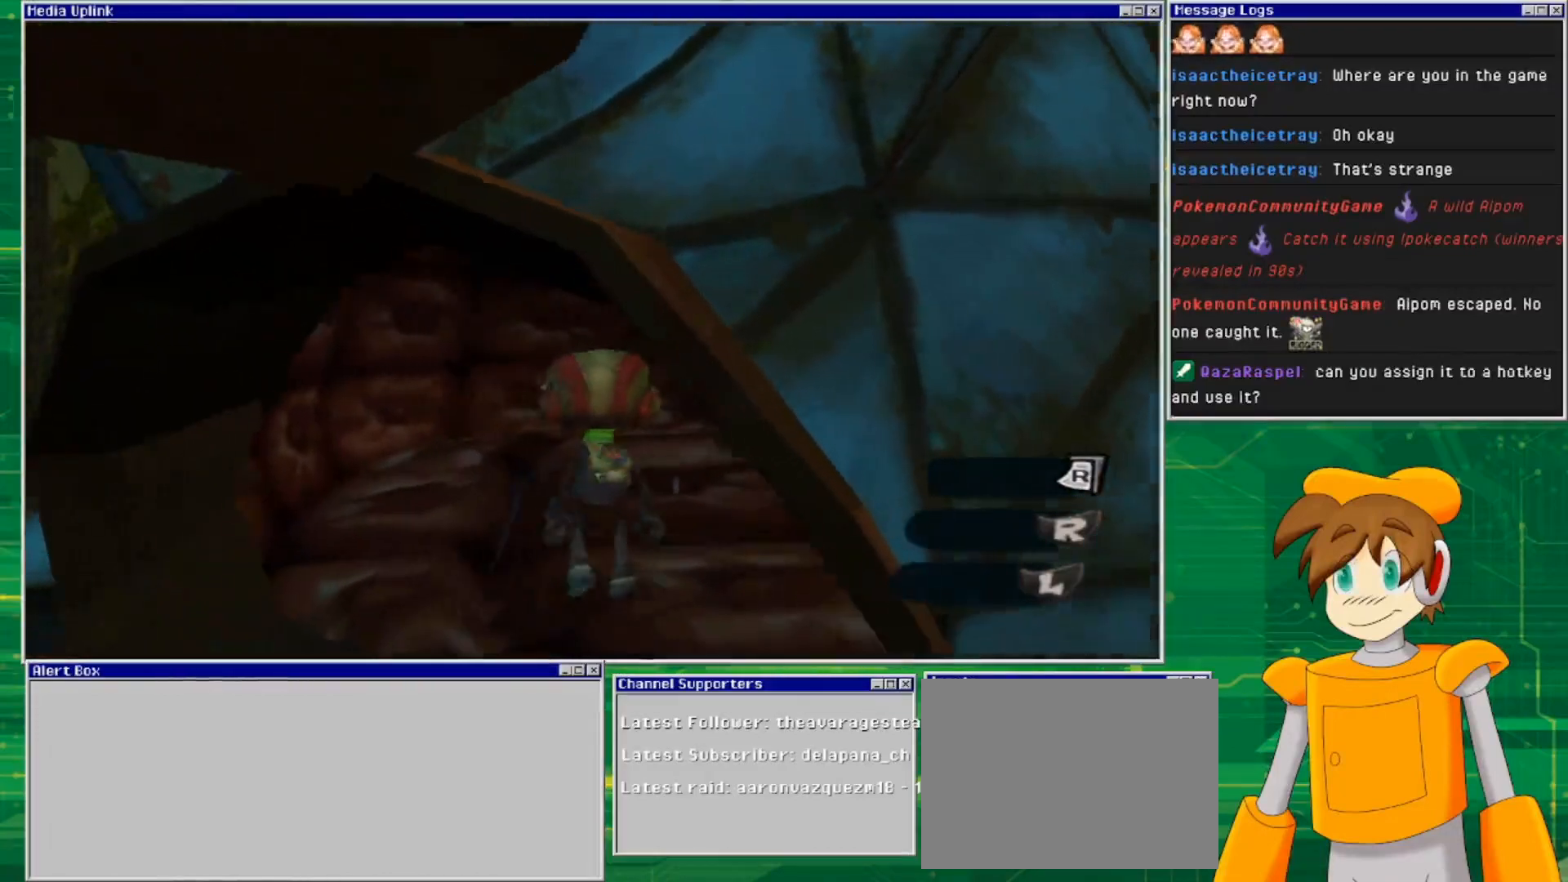
{"buttons": [], "left_stick": "center", "right_stick": "center", "events": []}
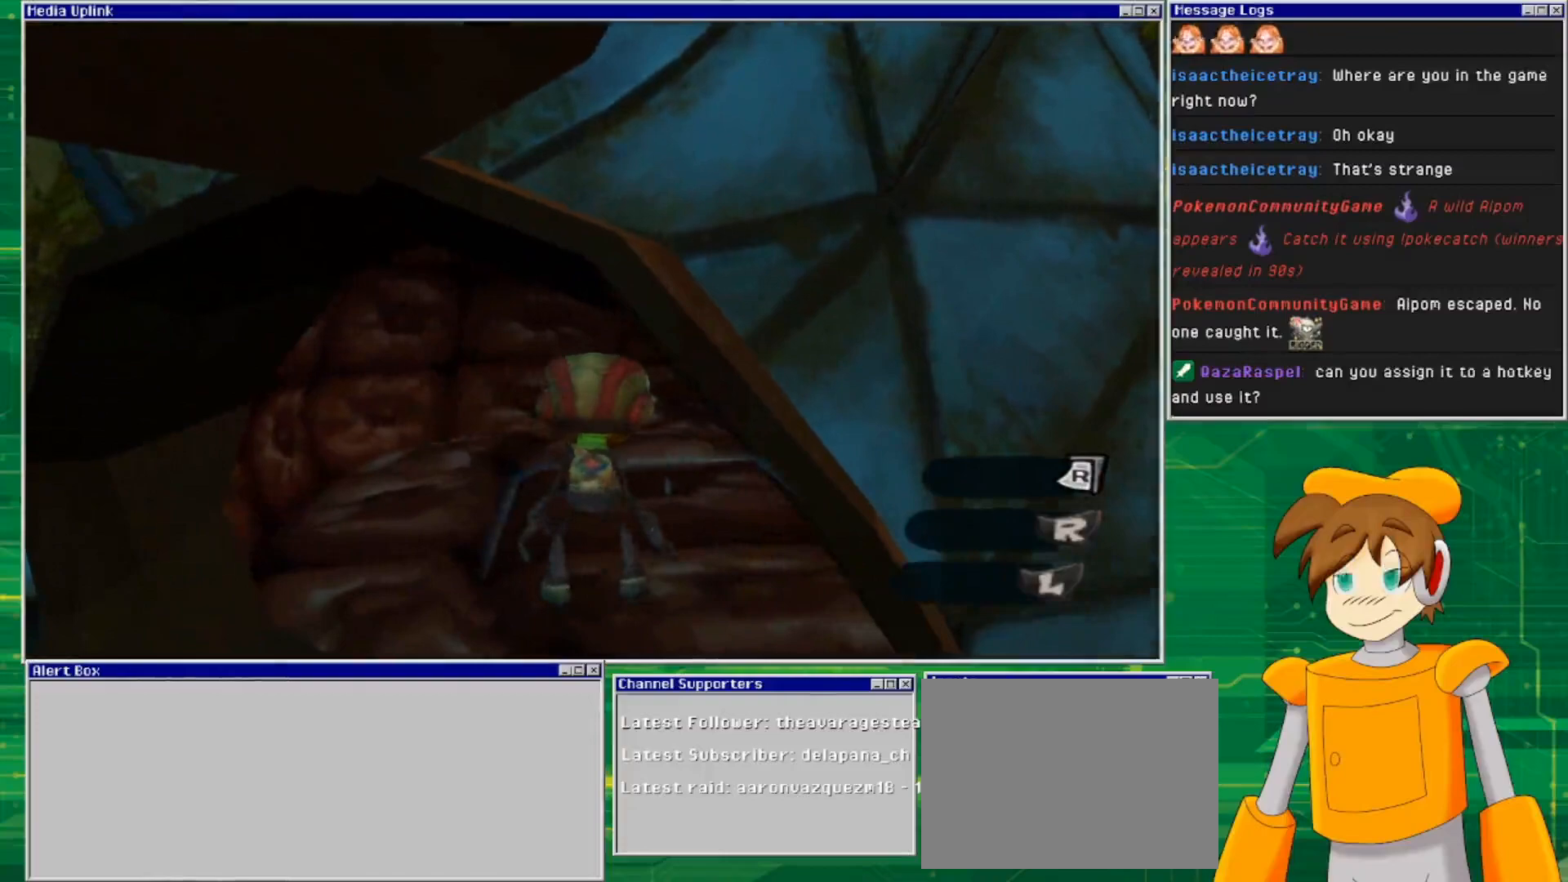
{"buttons": [], "left_stick": "center", "right_stick": "center", "events": [[100, "TRIANGLE", "down"], [300, "TRIANGLE", "up"]]}
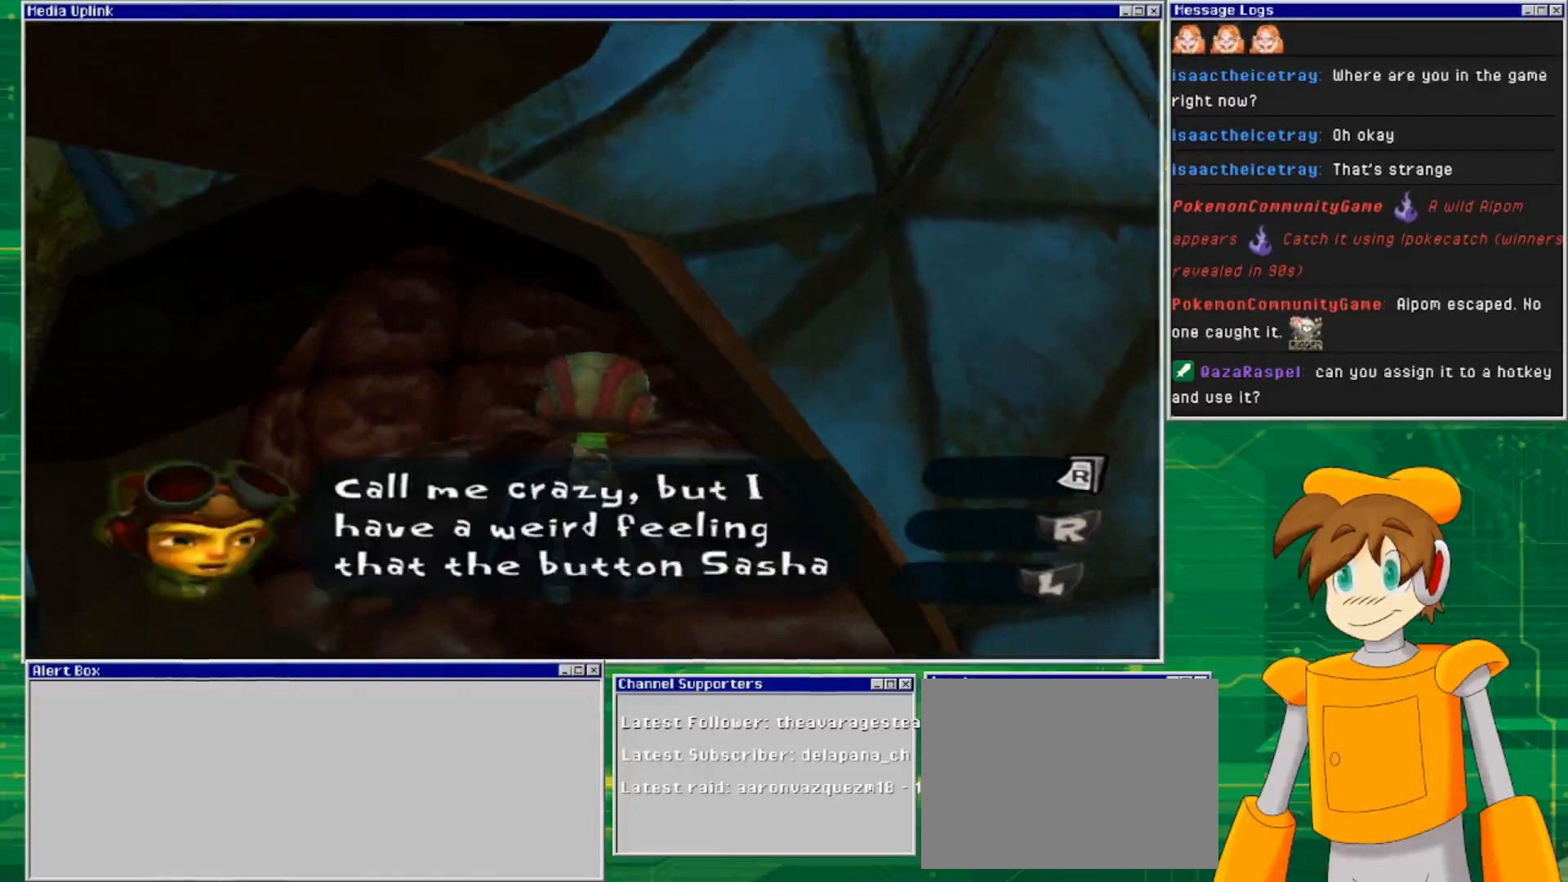
{"buttons": [], "left_stick": "down-left", "right_stick": "center", "events": [[100, "left_stick", "down-left"]]}
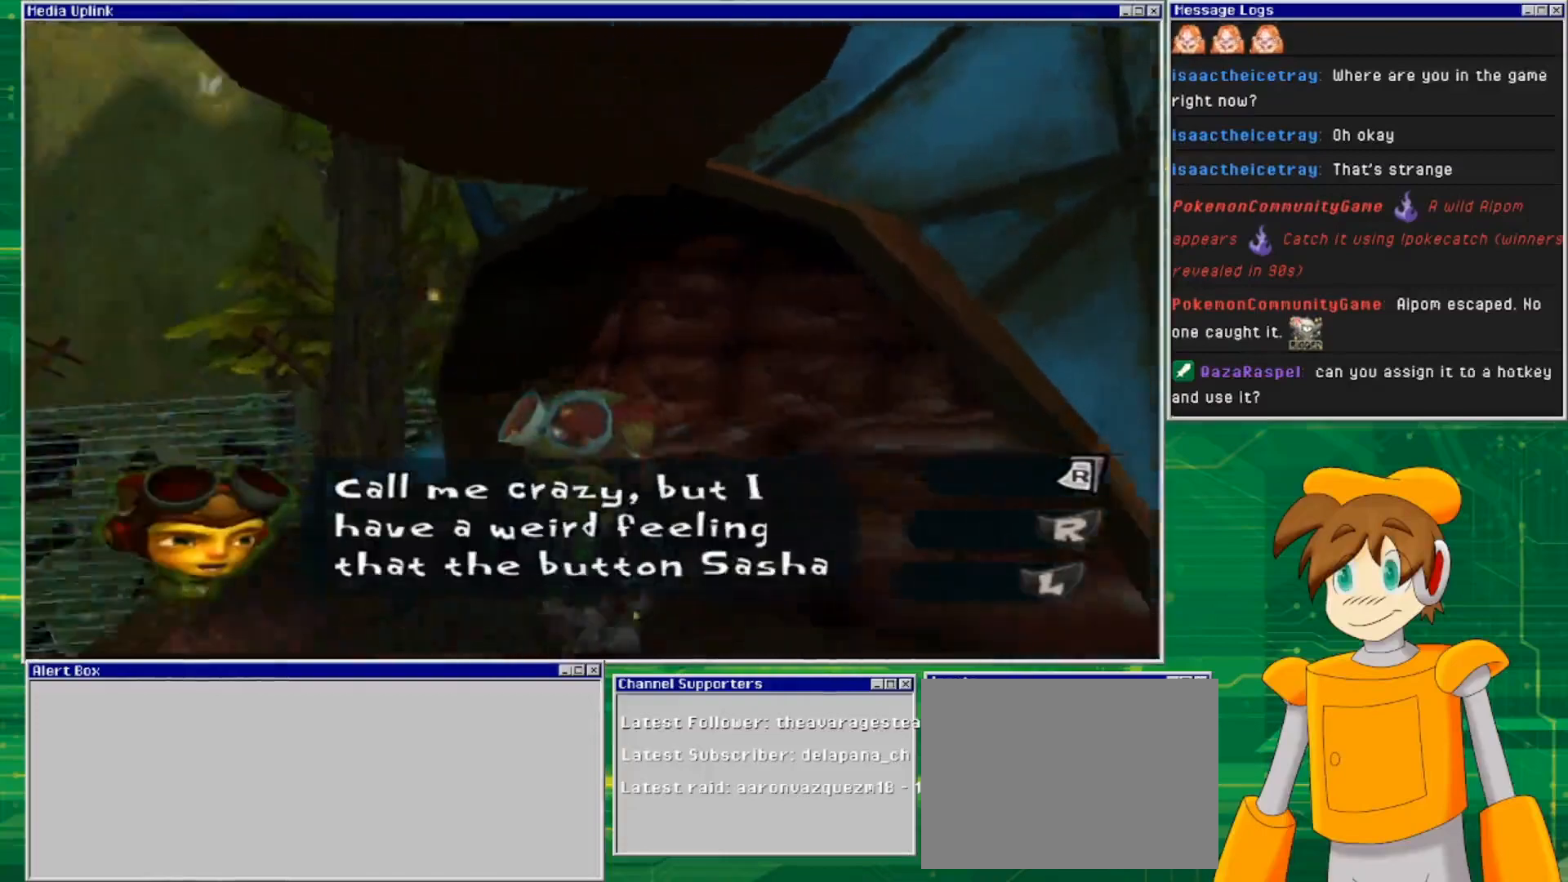
{"buttons": [], "left_stick": "center", "right_stick": "left", "events": [[100, "right_stick", "left"], [167, "left_stick", "center"]]}
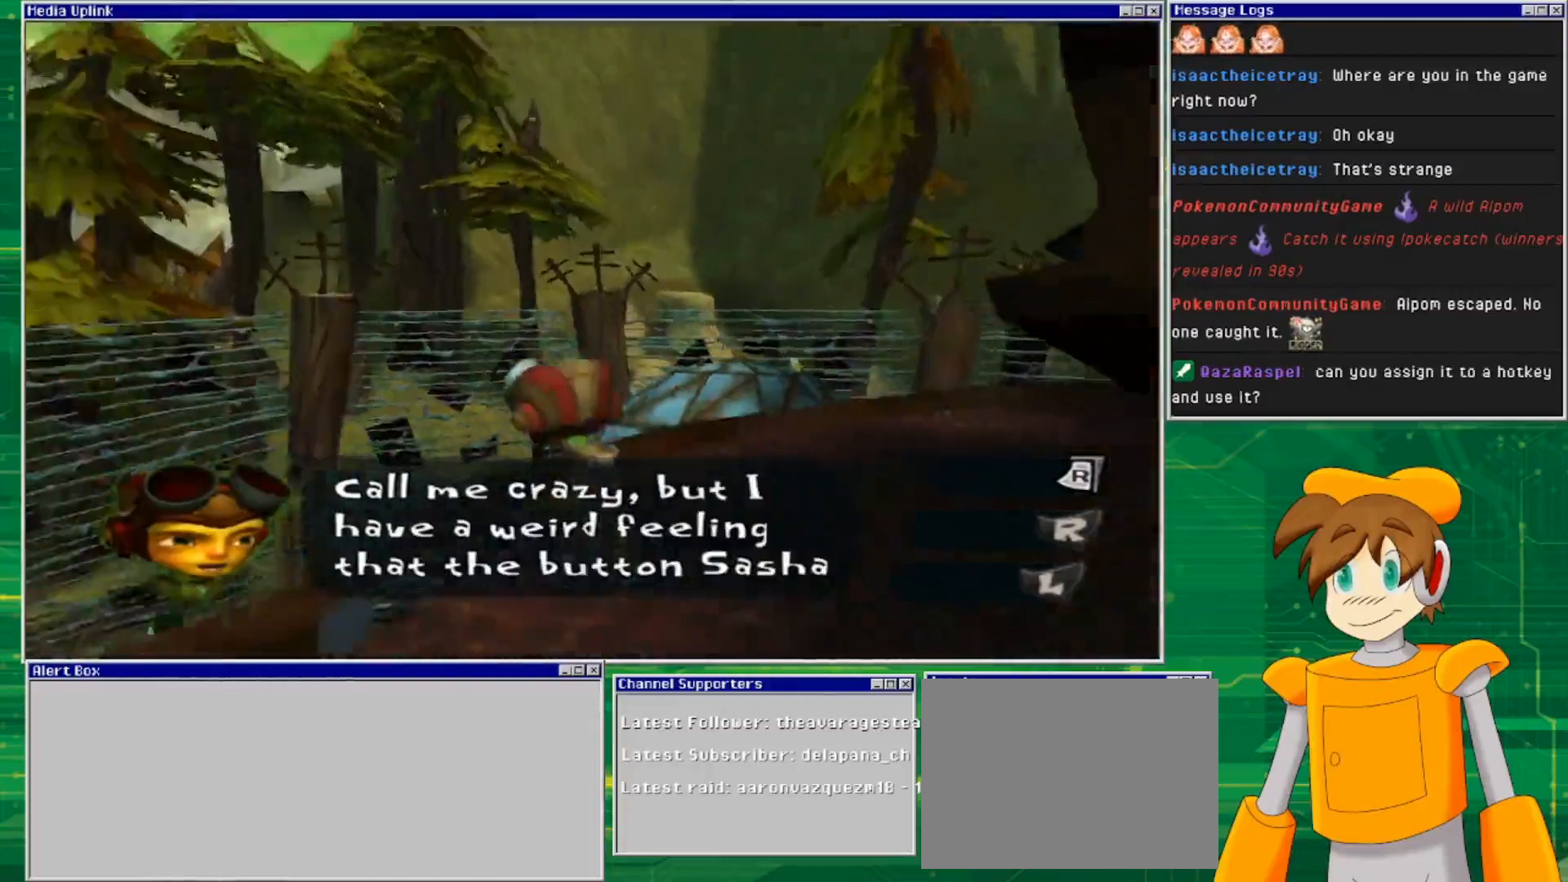
{"buttons": [], "left_stick": "center", "right_stick": "down-left", "events": [[100, "right_stick", "down-left"]]}
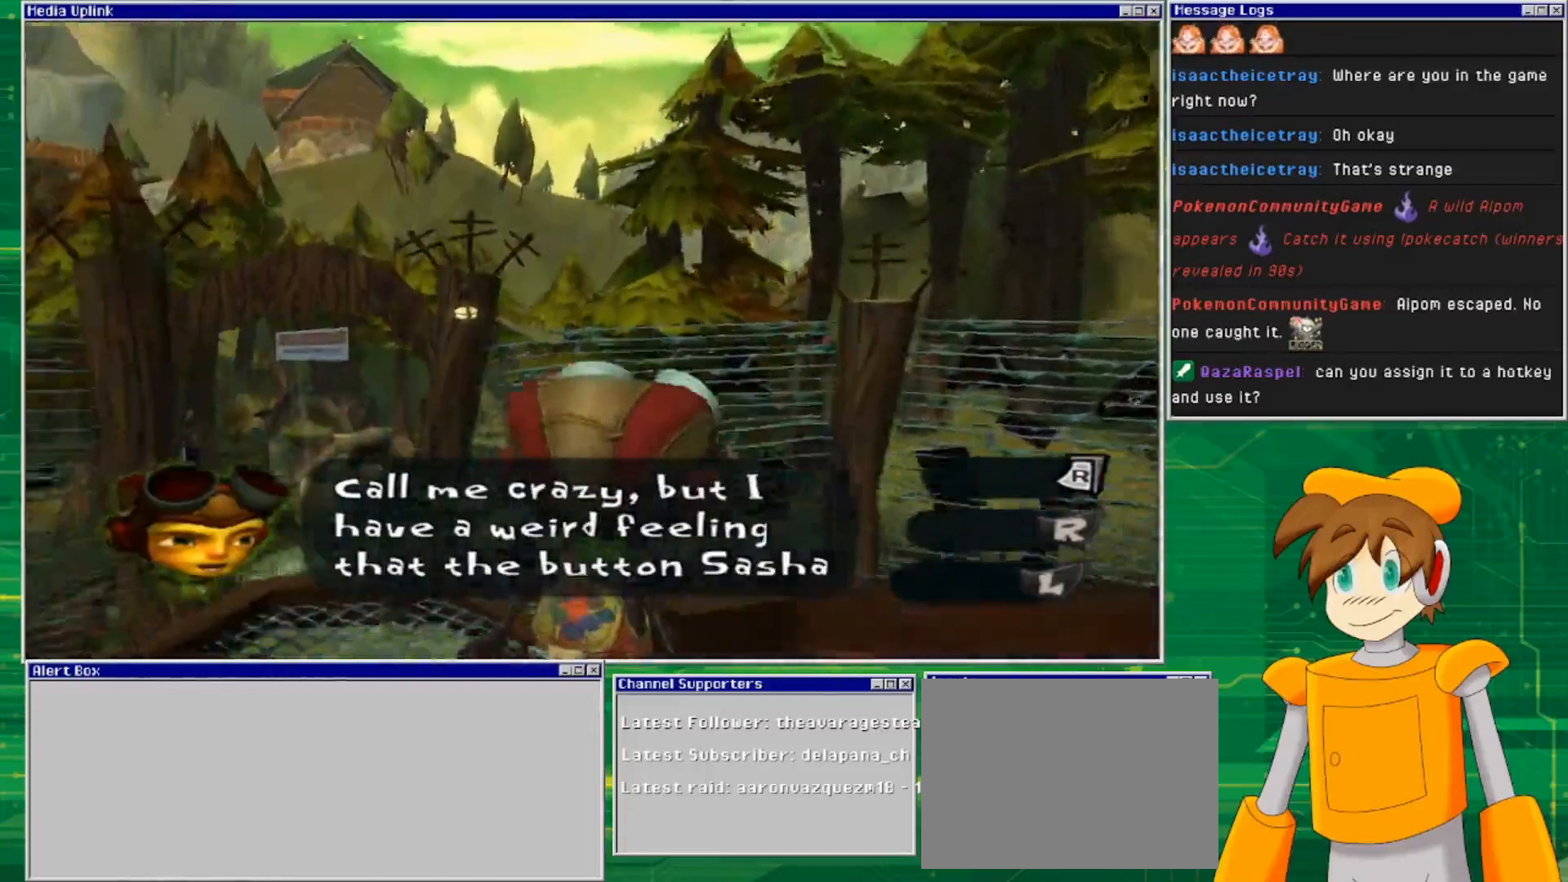
{"buttons": [], "left_stick": "up", "right_stick": "center", "events": [[400, "left_stick", "up"], [467, "right_stick", "center"]]}
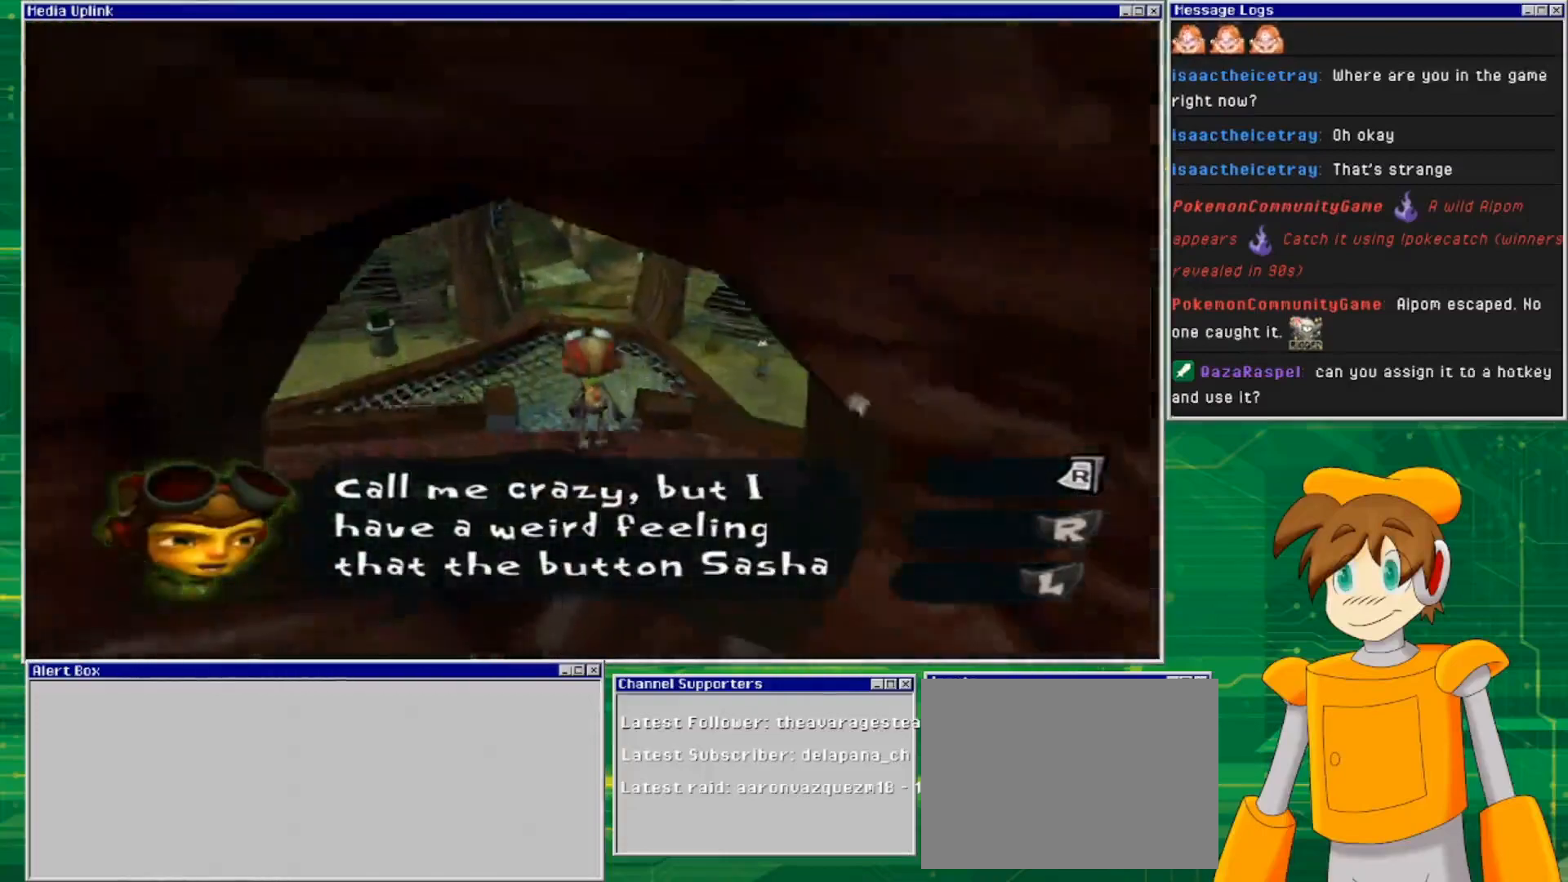
{"buttons": [], "left_stick": "up", "right_stick": "center", "events": []}
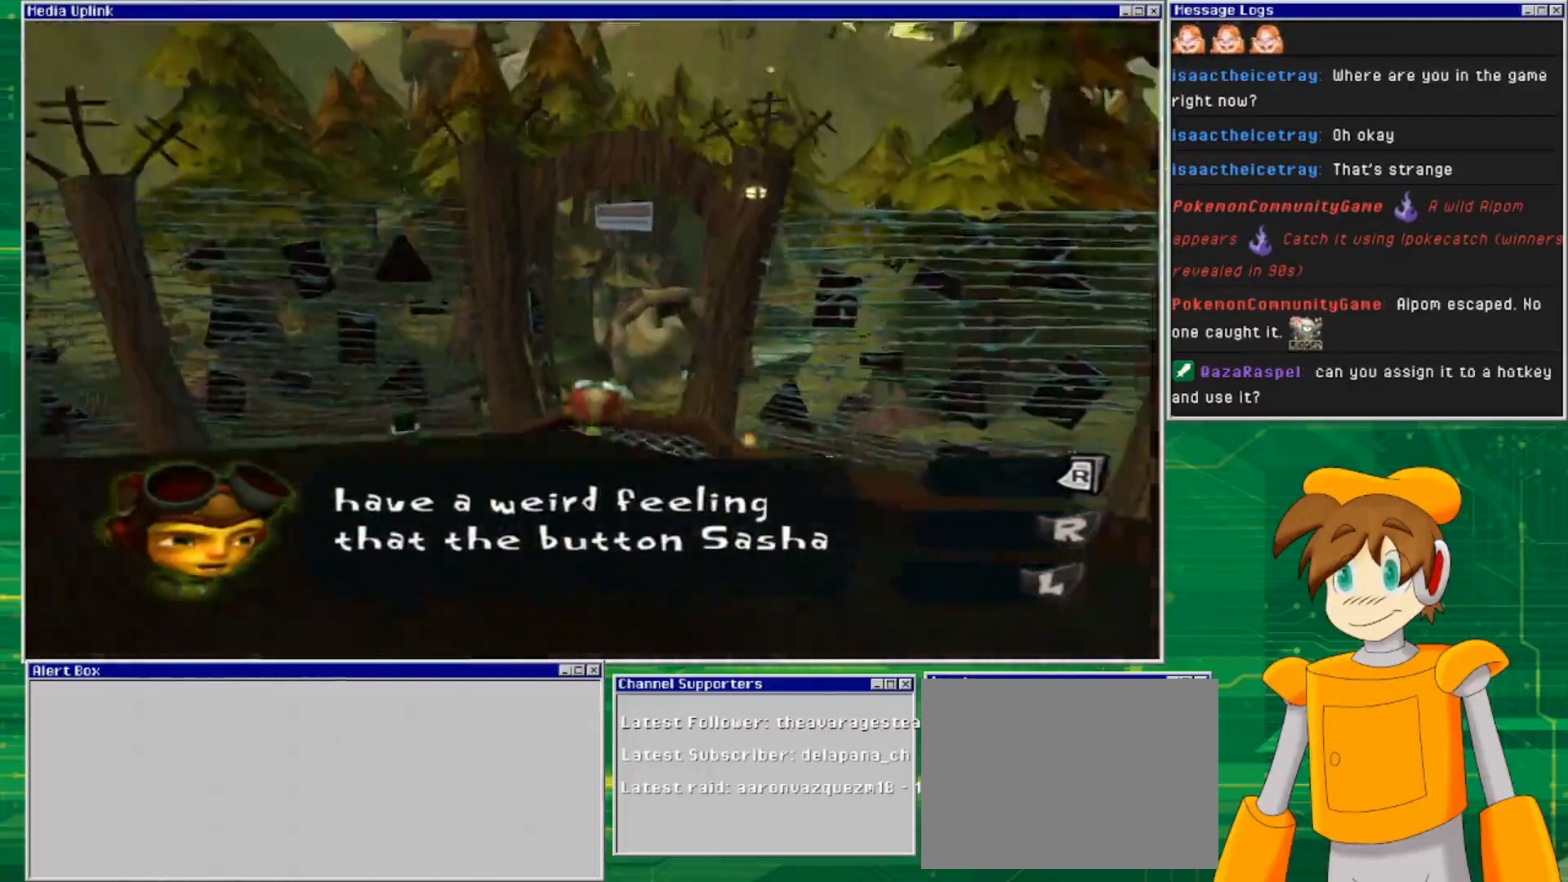
{"buttons": [], "left_stick": "up", "right_stick": "center", "events": []}
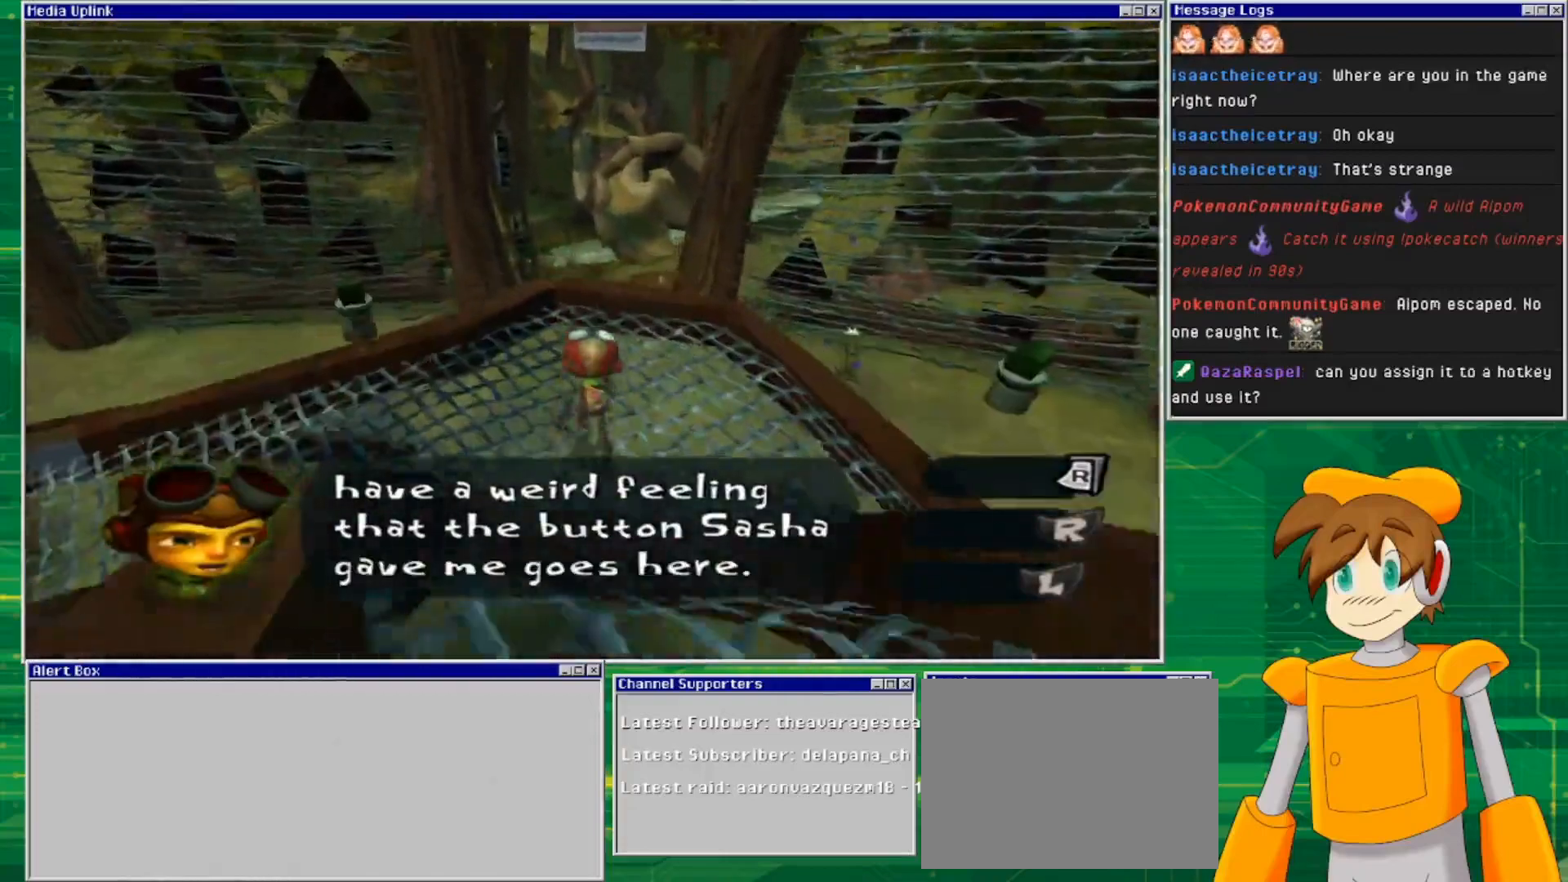
{"buttons": [], "left_stick": "up", "right_stick": "down", "events": [[333, "right_stick", "down"]]}
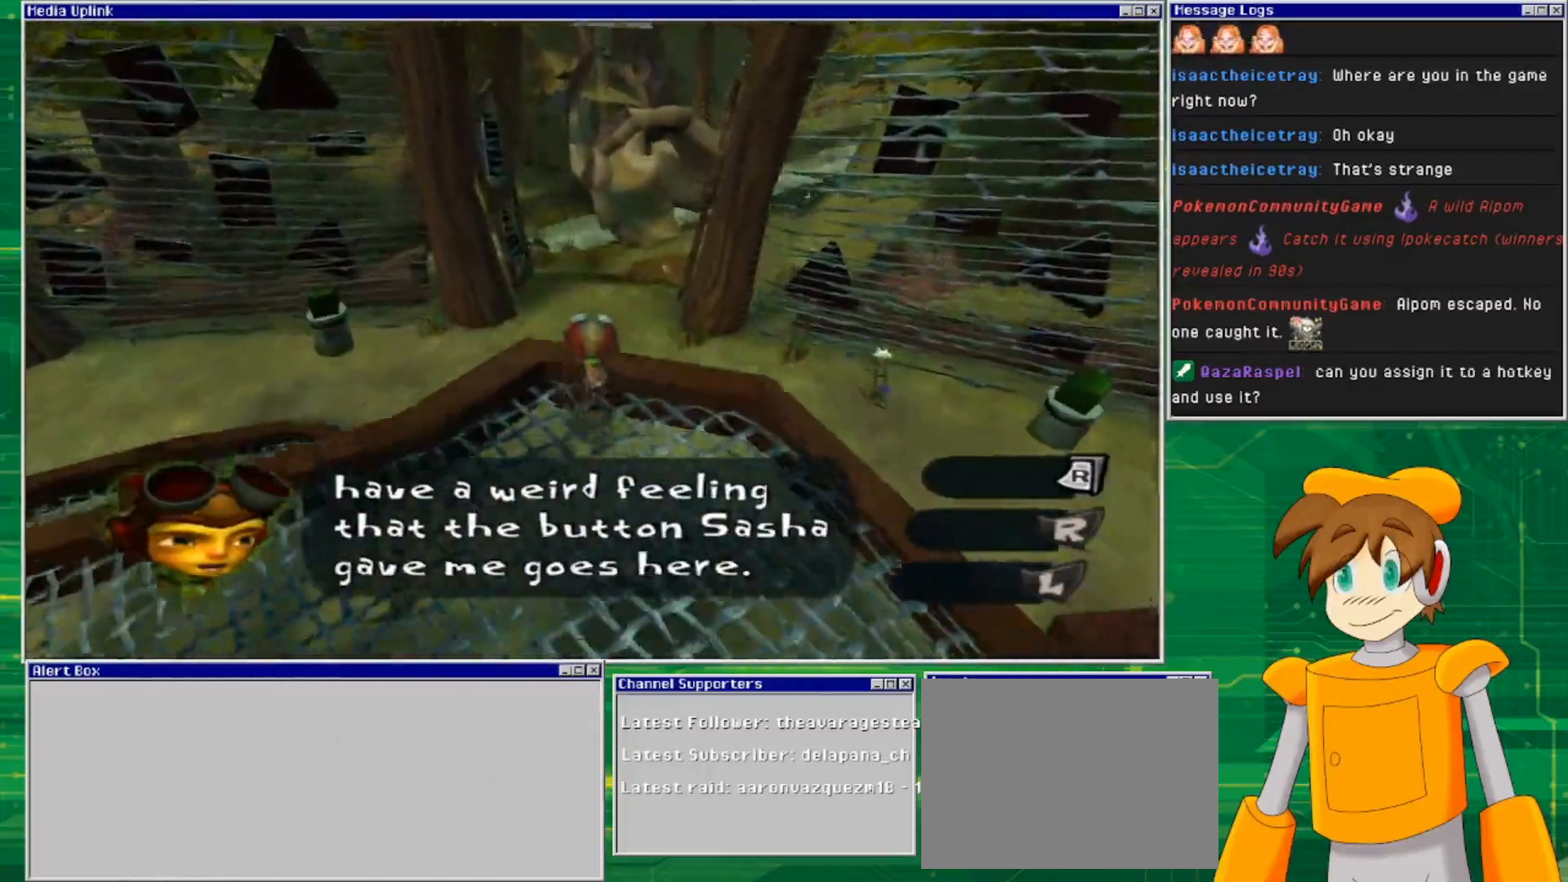
{"buttons": [], "left_stick": "up", "right_stick": "center", "events": [[33, "right_stick", "center"], [300, "CROSS", "down"], [433, "CROSS", "up"]]}
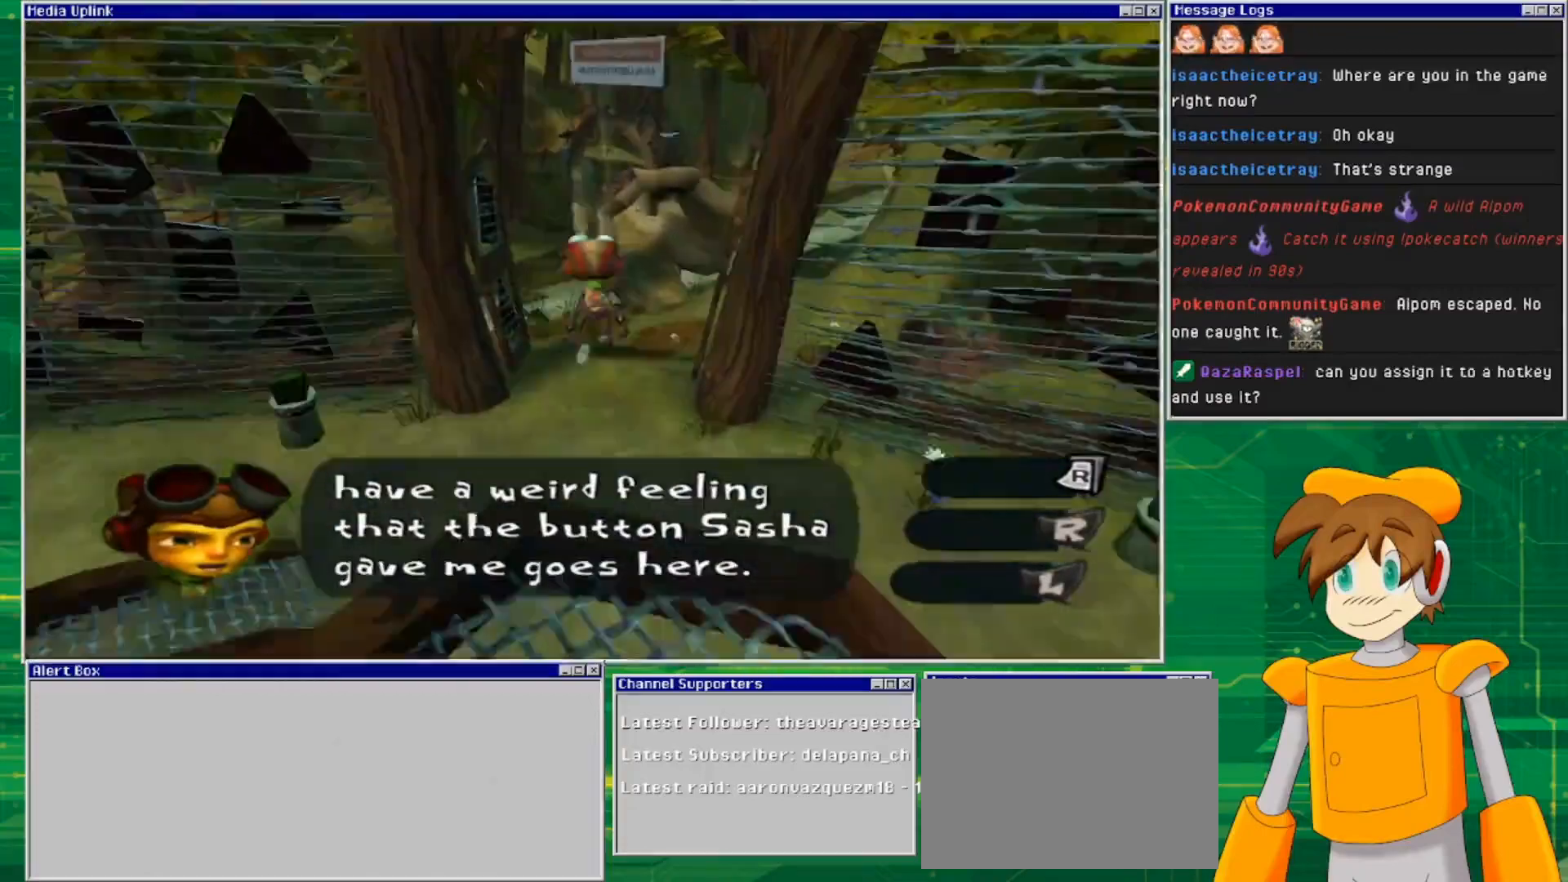
{"buttons": [], "left_stick": "up", "right_stick": "center", "events": []}
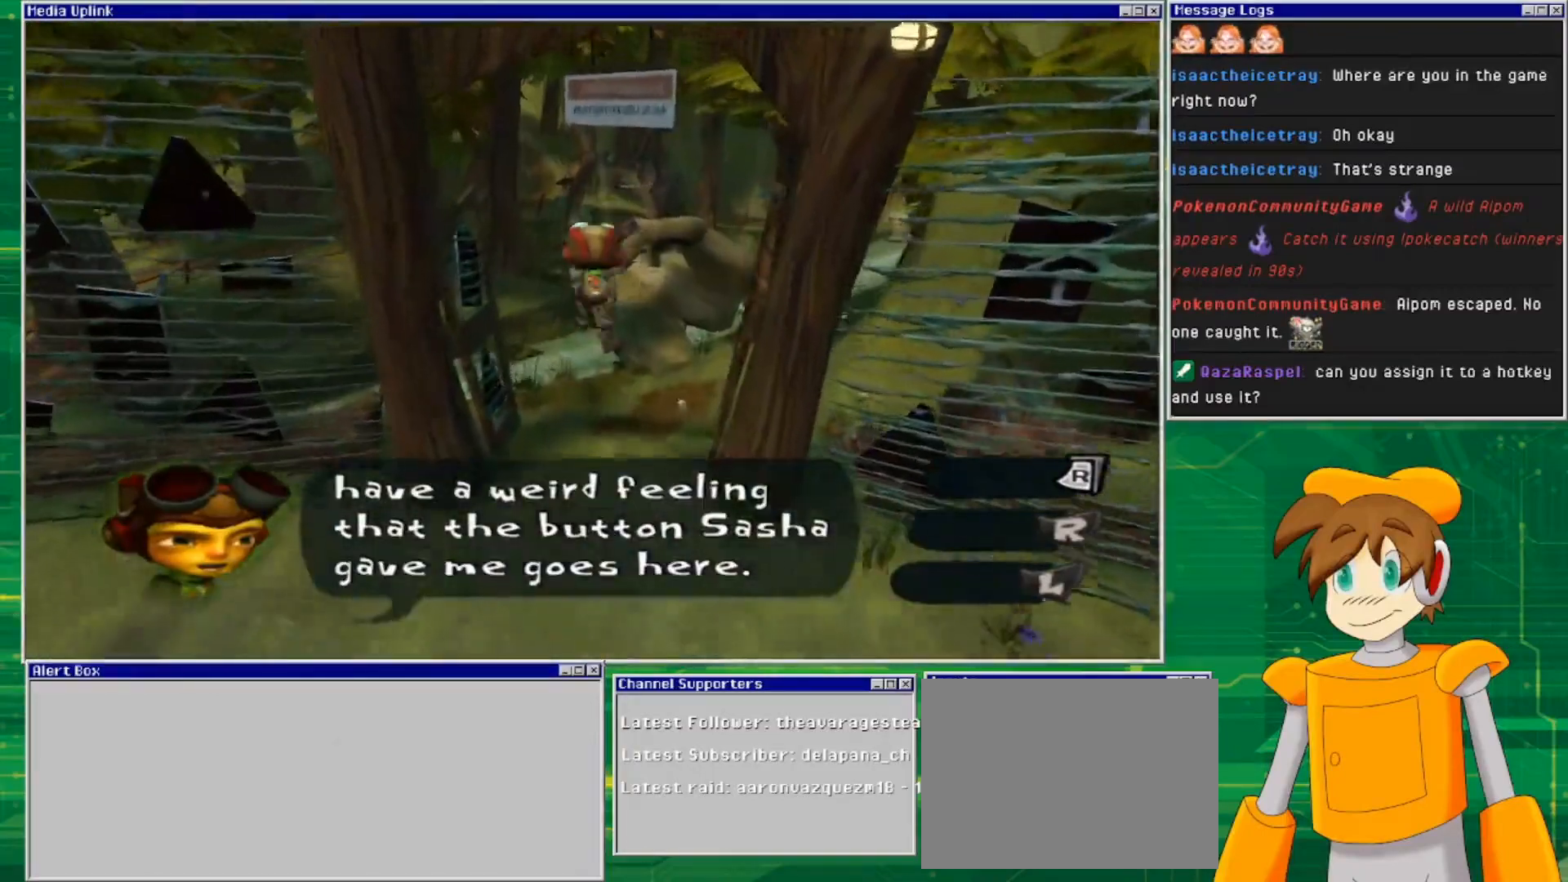
{"buttons": ["CROSS"], "left_stick": "up", "right_stick": "center", "events": [[400, "CROSS", "down"]]}
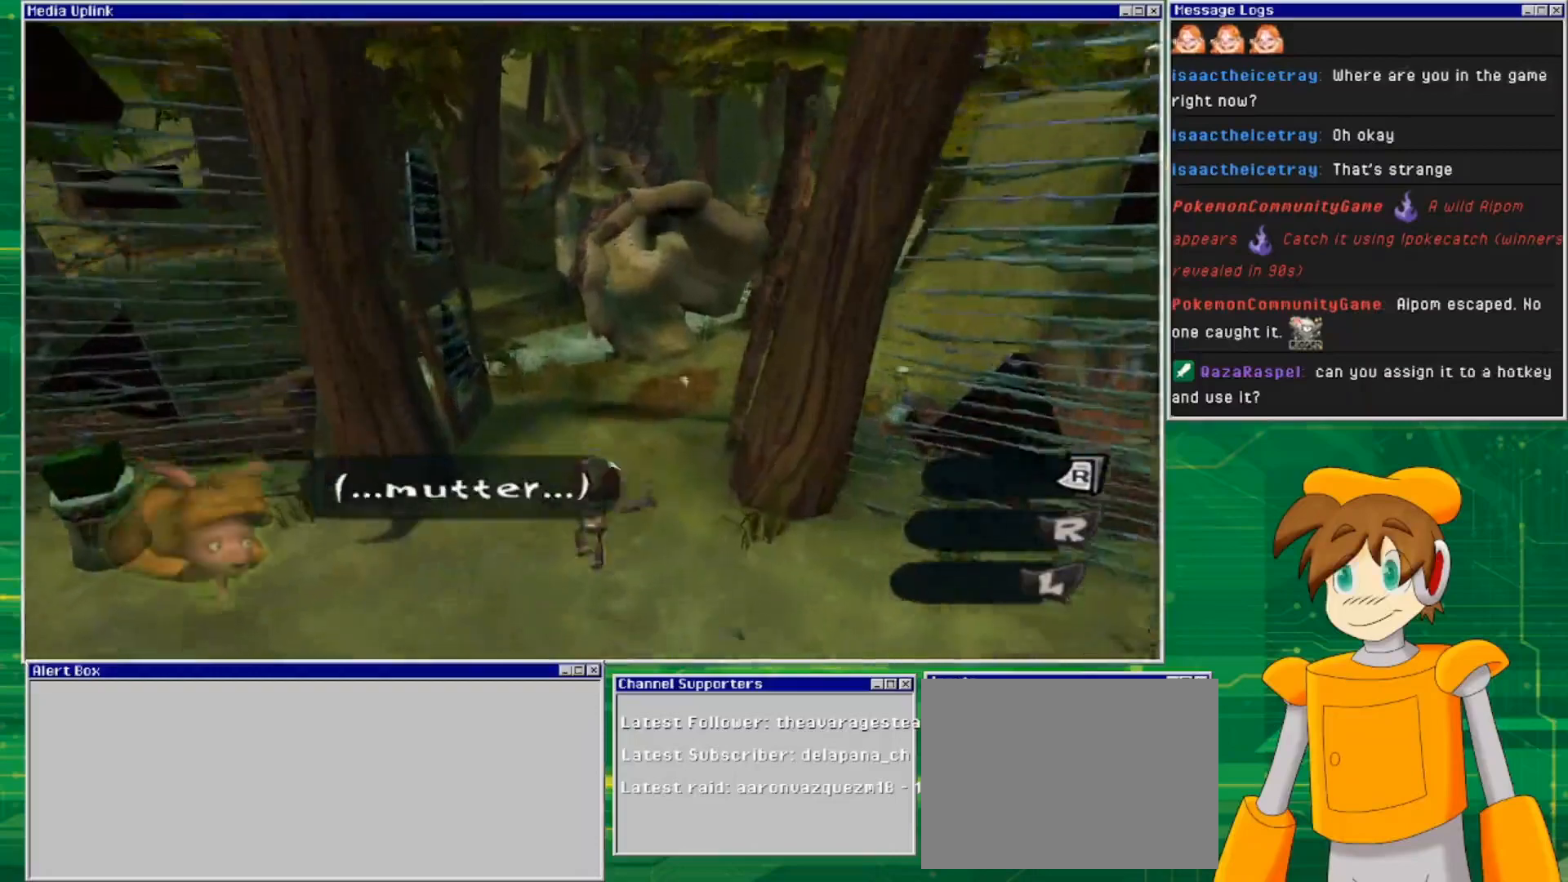
{"buttons": [], "left_stick": "up", "right_stick": "center", "events": [[333, "CROSS", "up"]]}
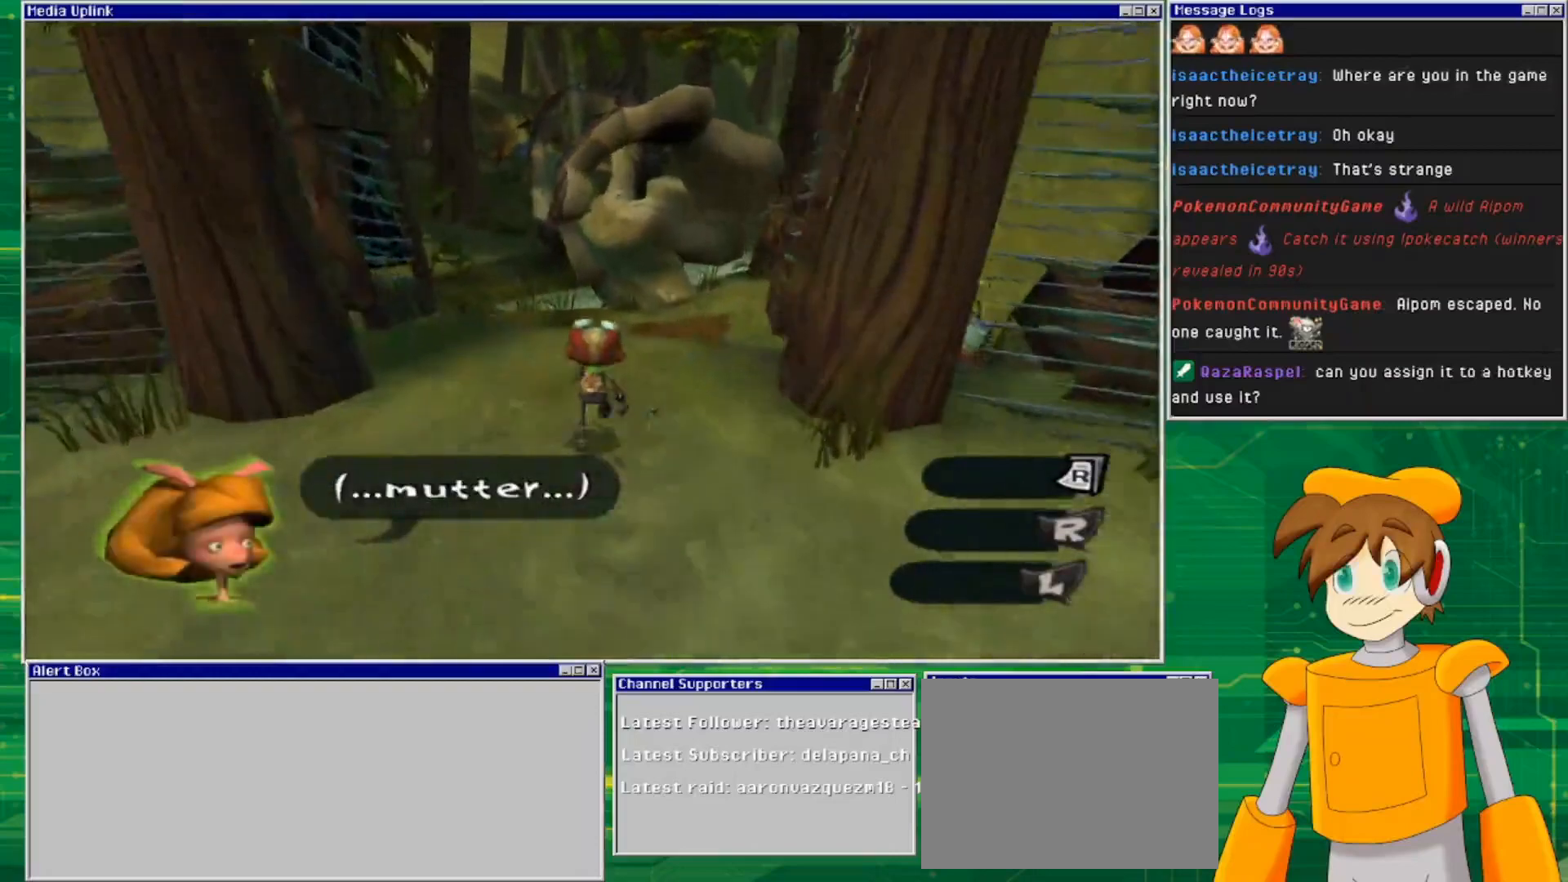
{"buttons": [], "left_stick": "up", "right_stick": "center", "events": []}
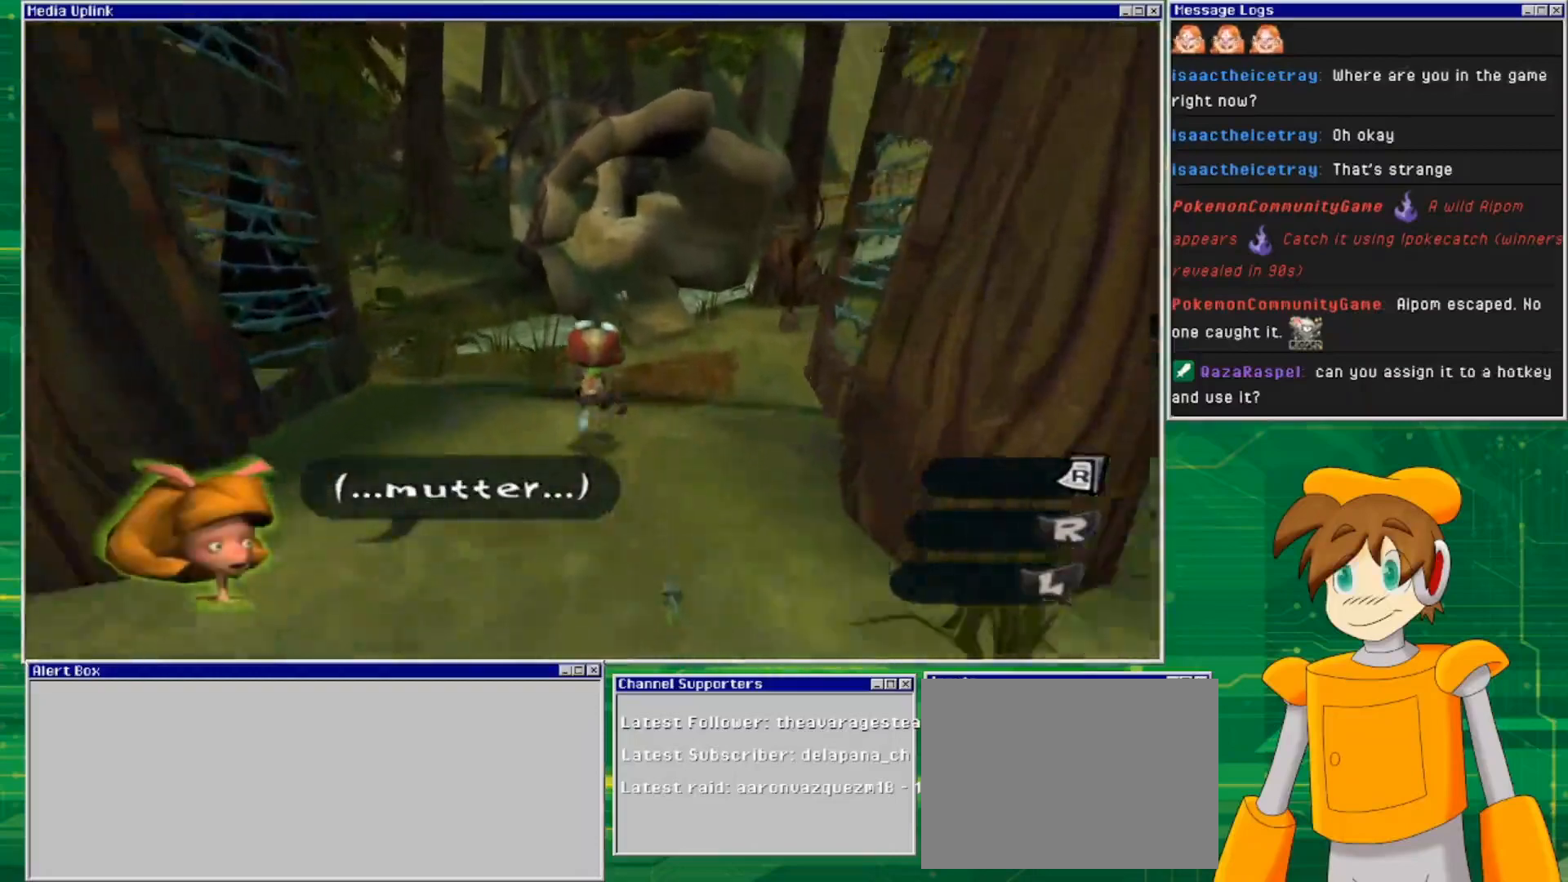
{"buttons": [], "left_stick": "up", "right_stick": "center", "events": []}
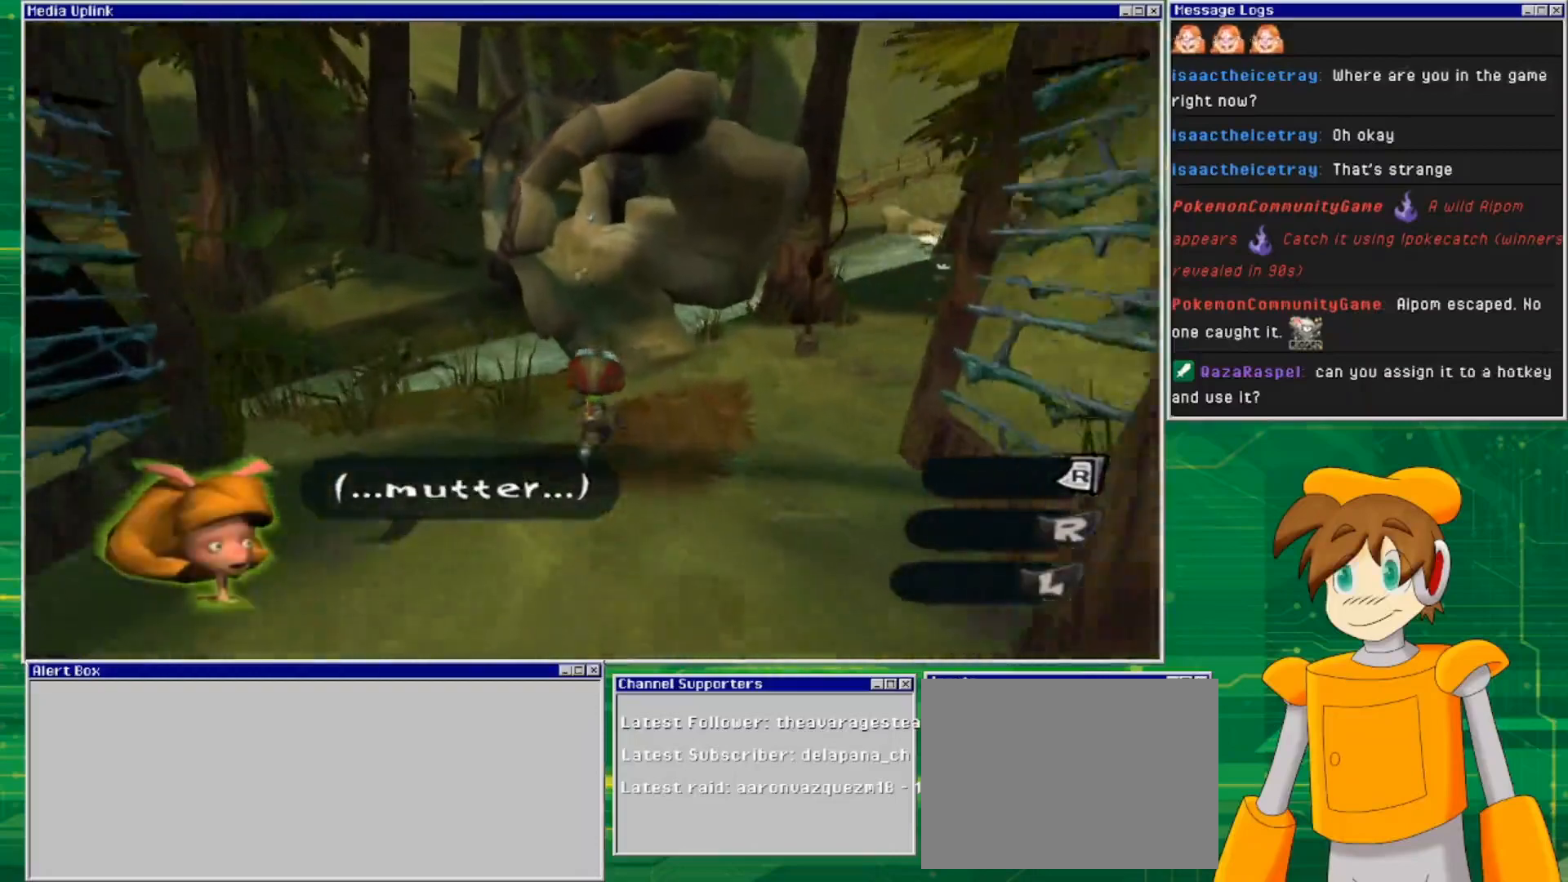
{"buttons": [], "left_stick": "up", "right_stick": "center", "events": []}
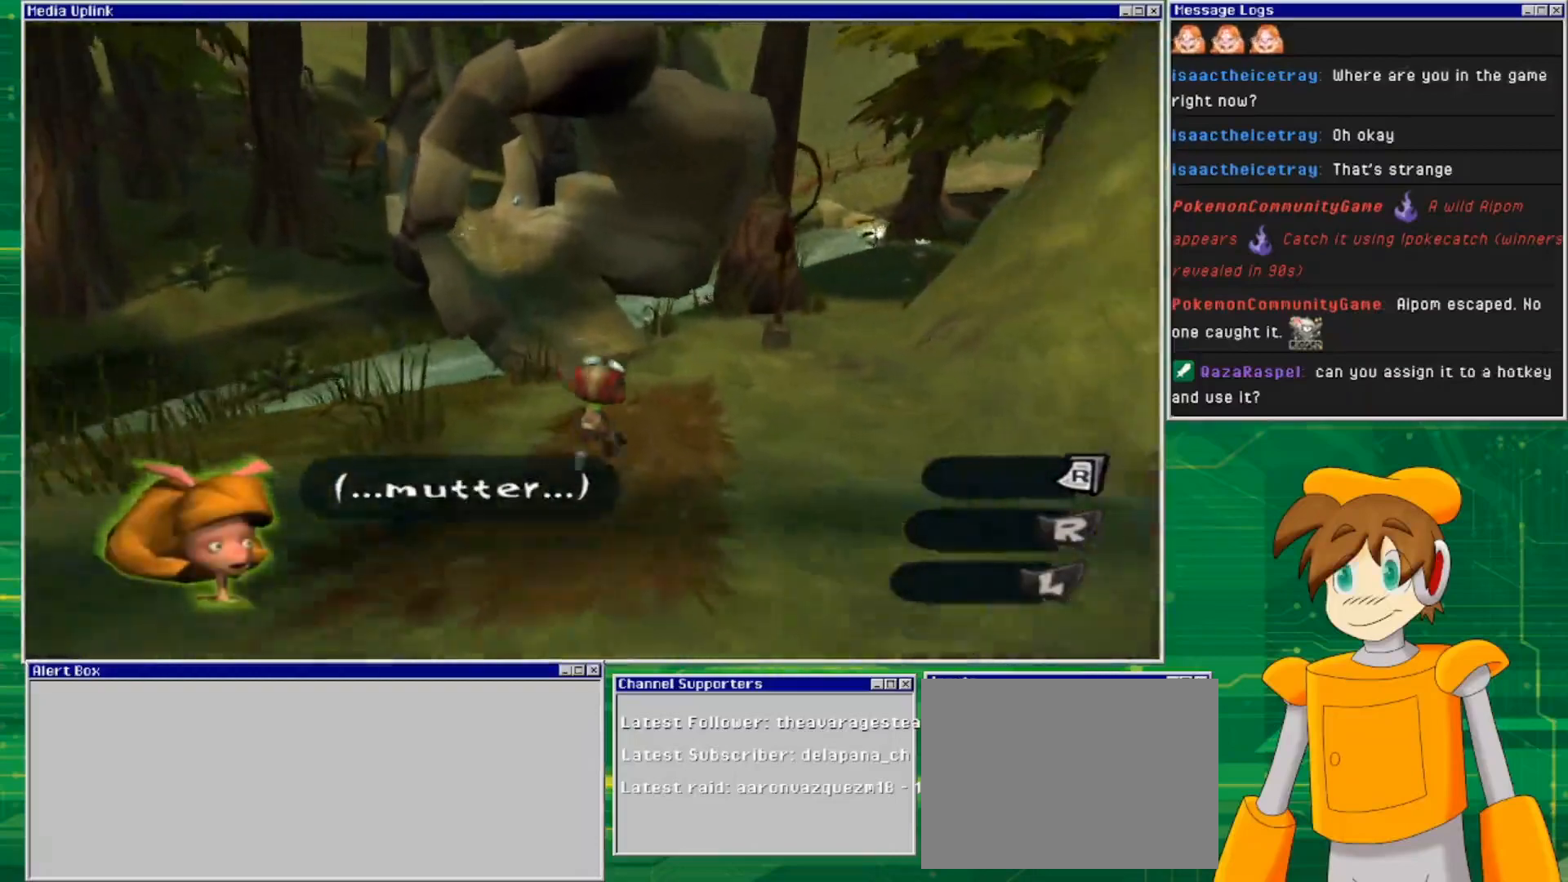
{"buttons": [], "left_stick": "up", "right_stick": "center", "events": []}
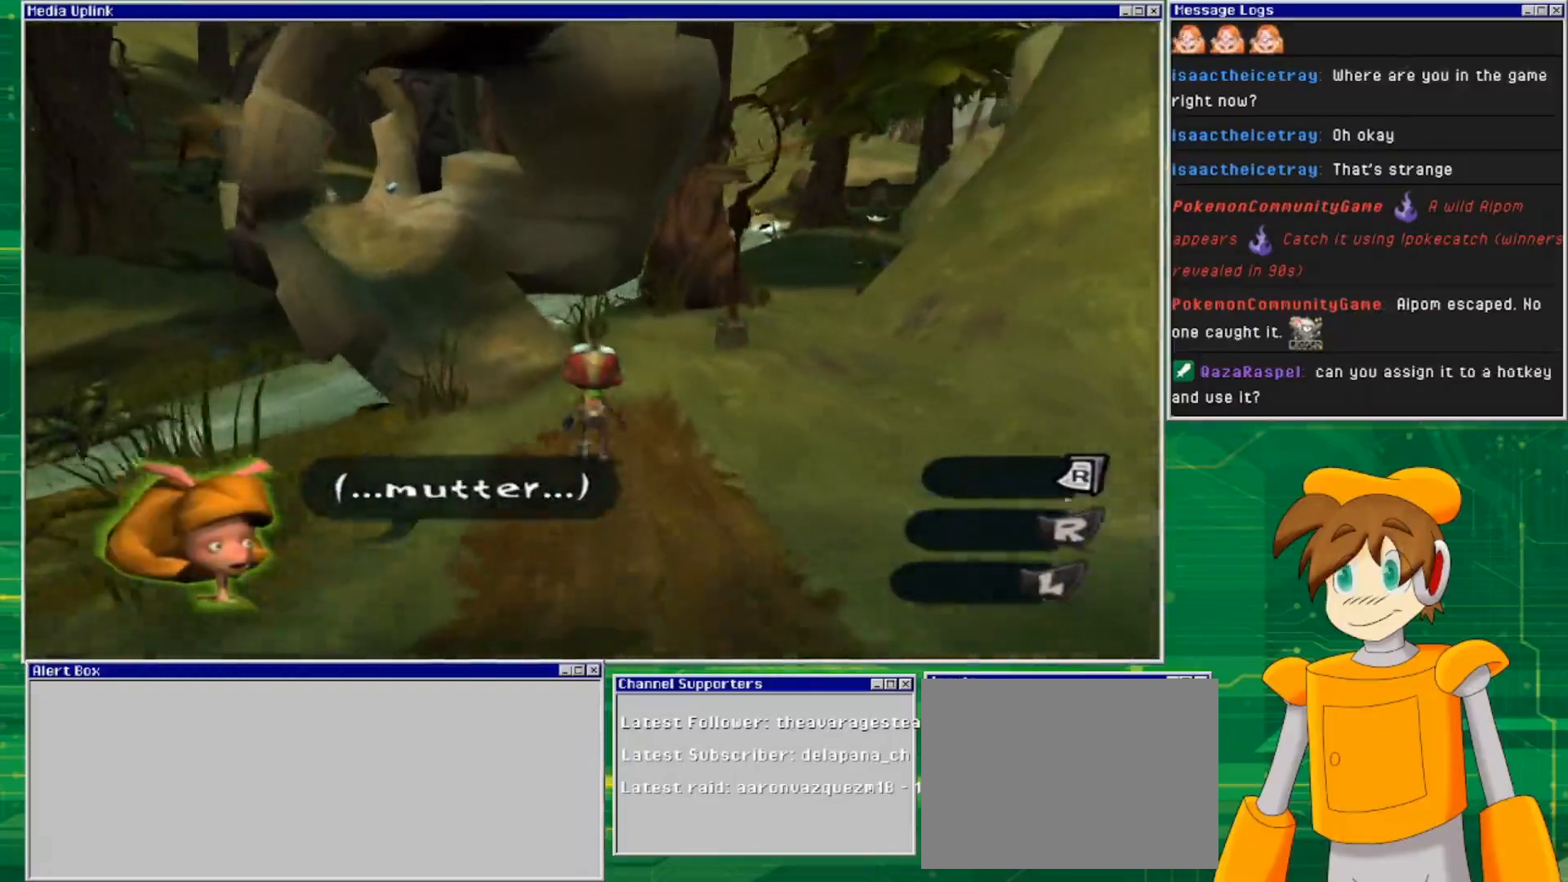
{"buttons": [], "left_stick": "up", "right_stick": "center", "events": []}
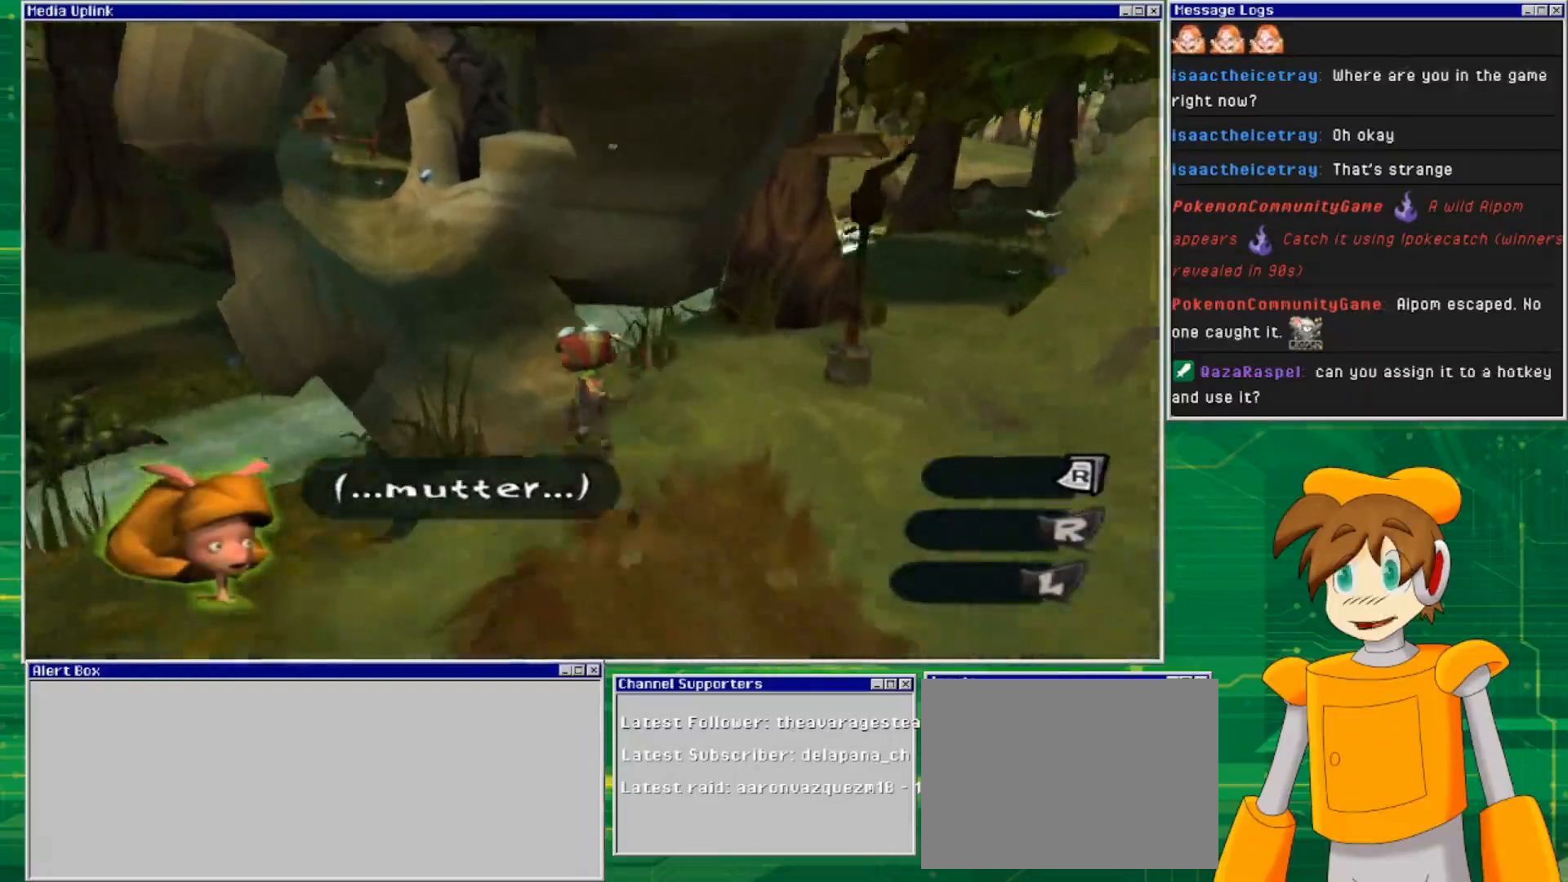
{"buttons": [], "left_stick": "up", "right_stick": "center", "events": []}